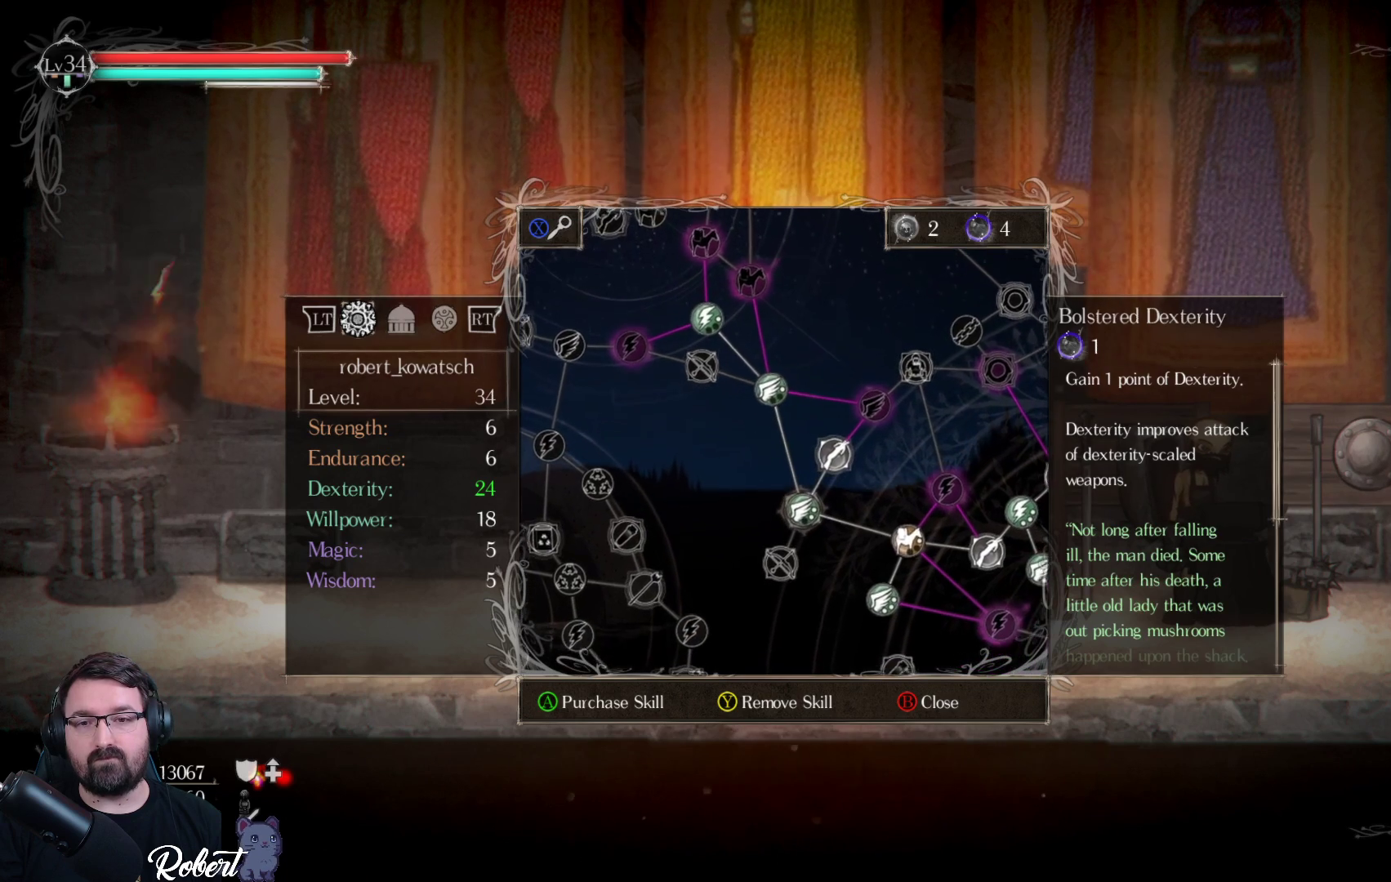
Gameplay with a controller (Xbox layout); each line is a JSON object with the inputs held at the frame after it. "events" lists button and stick changes between this image and that frame as [ms after this image, input, new state], when the widget could be followed in between.
{"buttons": [], "left_stick": "center", "right_stick": "center", "events": []}
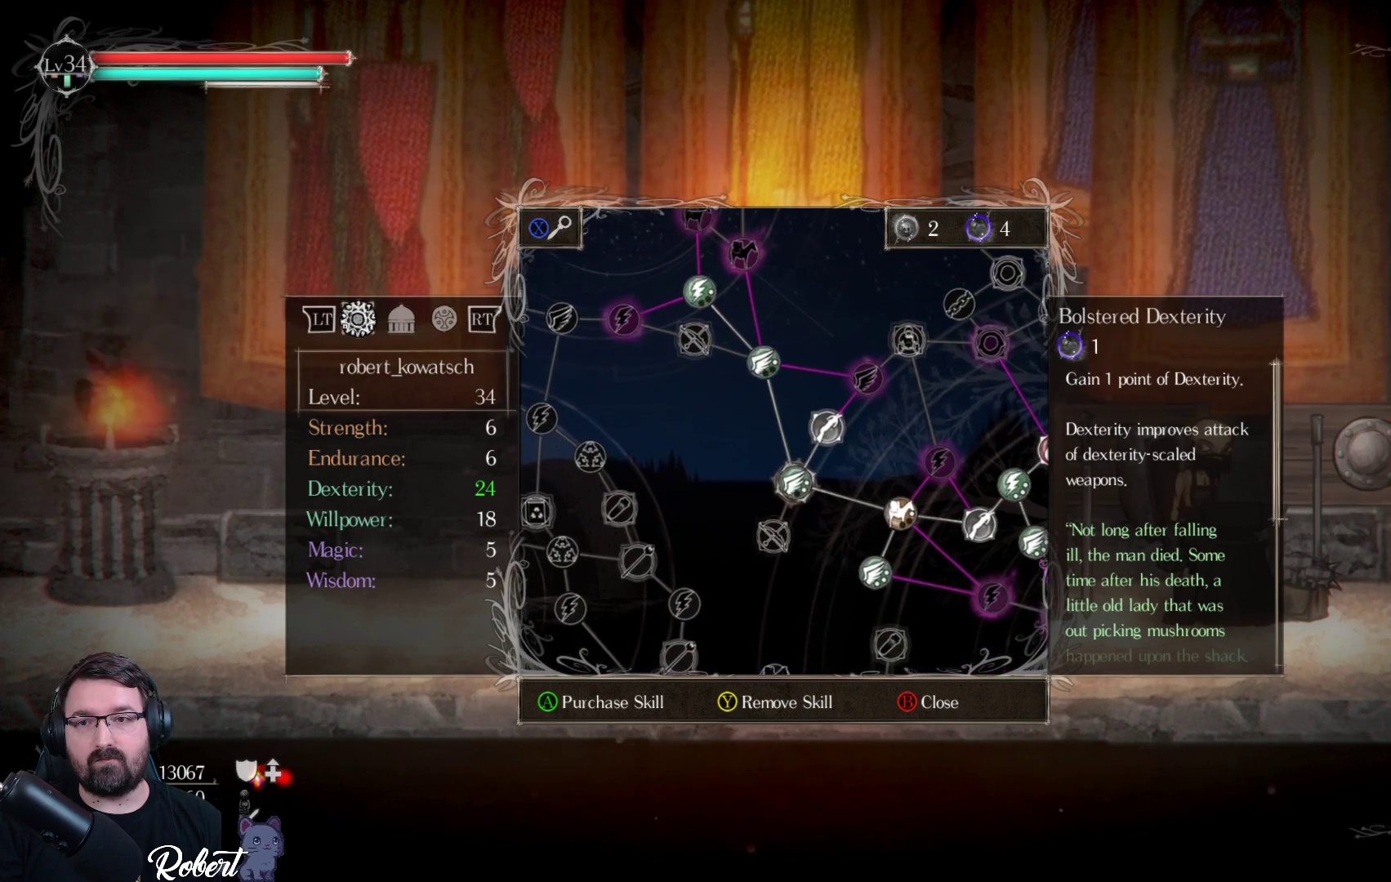
{"buttons": [], "left_stick": "center", "right_stick": "center", "events": []}
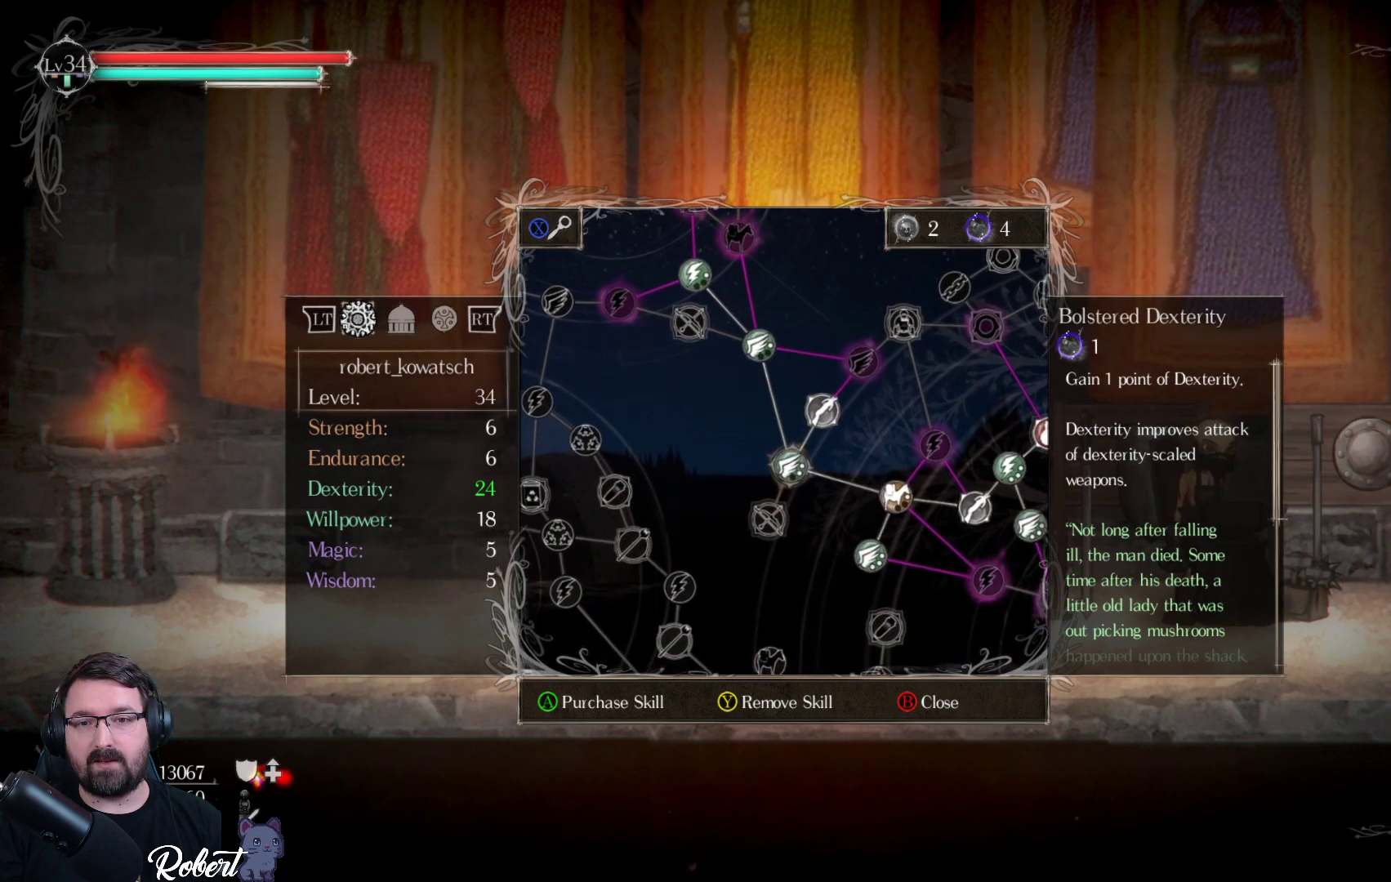
{"buttons": [], "left_stick": "center", "right_stick": "center", "events": []}
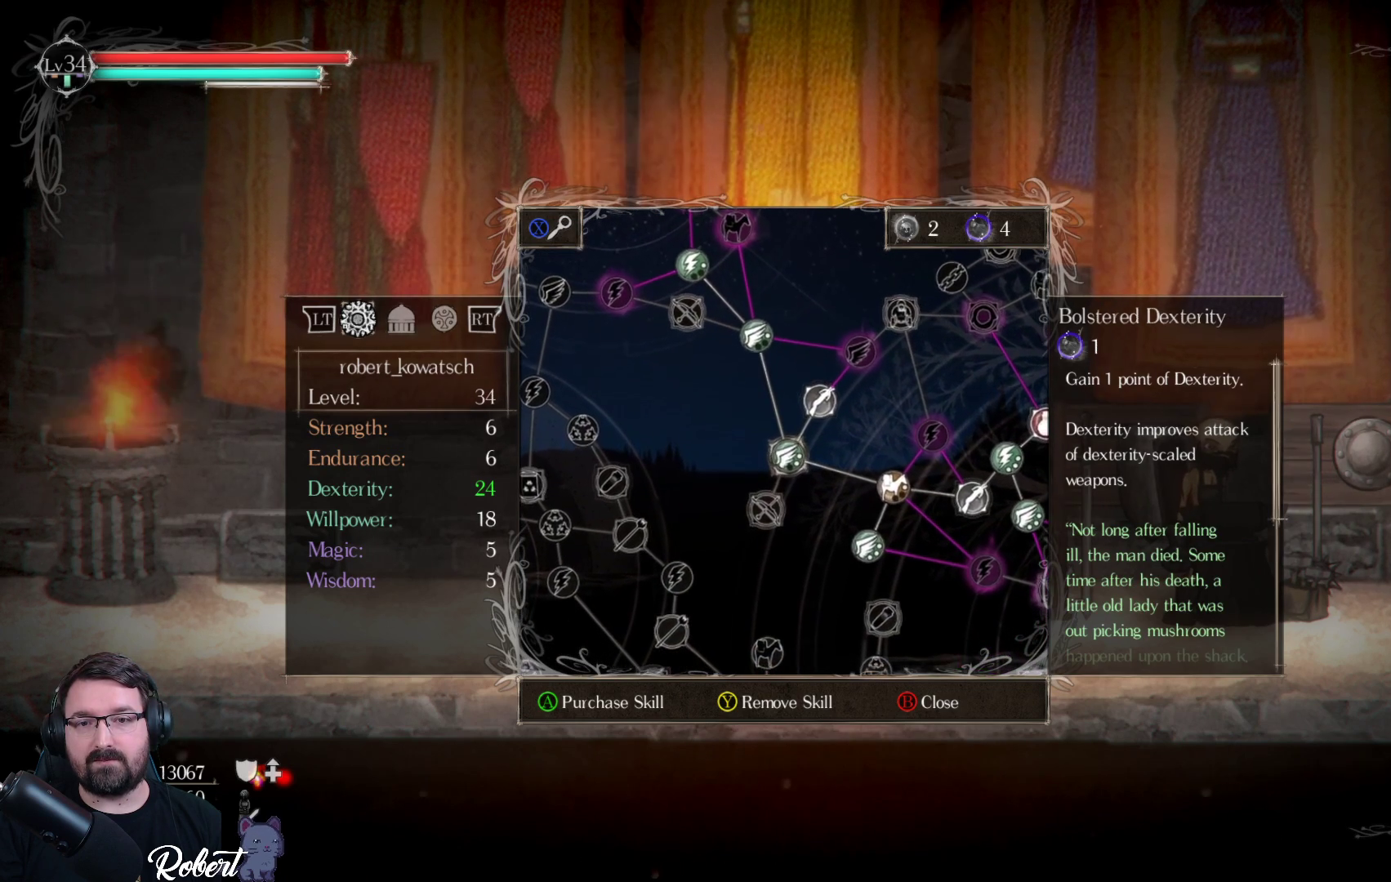
{"buttons": [], "left_stick": "center", "right_stick": "center", "events": []}
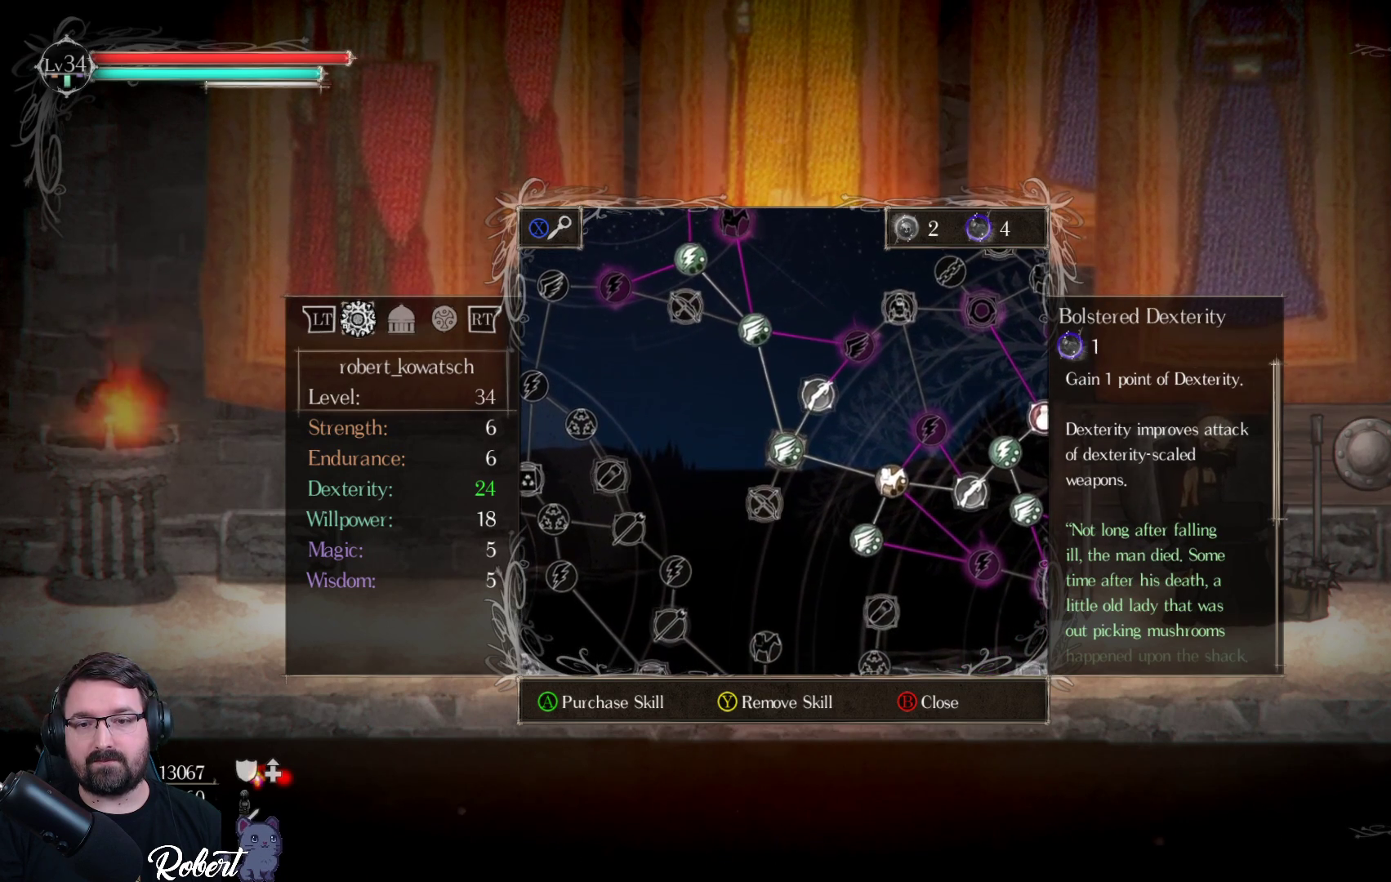
{"buttons": [], "left_stick": "center", "right_stick": "center", "events": []}
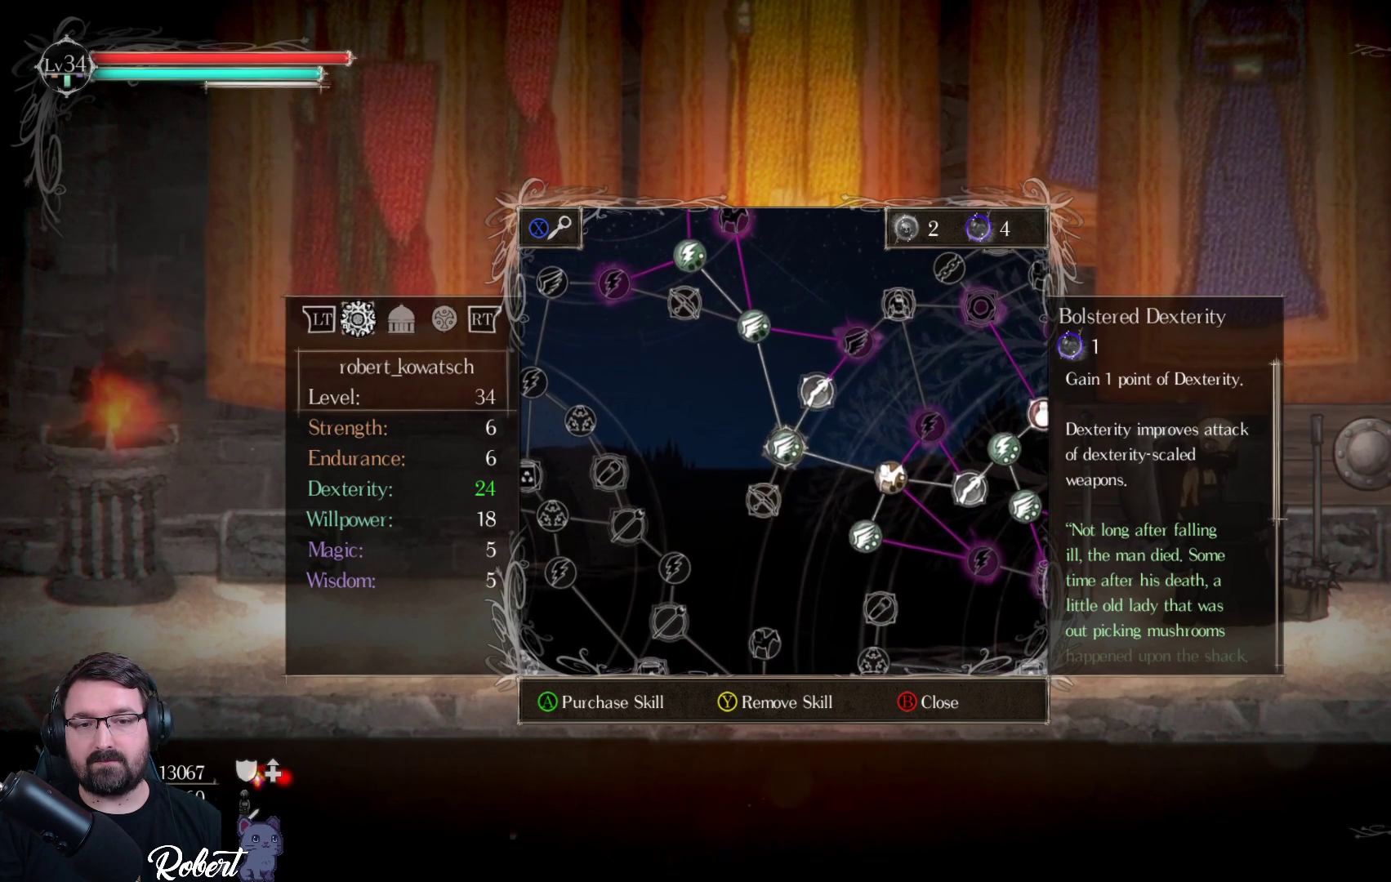
{"buttons": [], "left_stick": "center", "right_stick": "center", "events": [[133, "A", "down"], [267, "A", "up"]]}
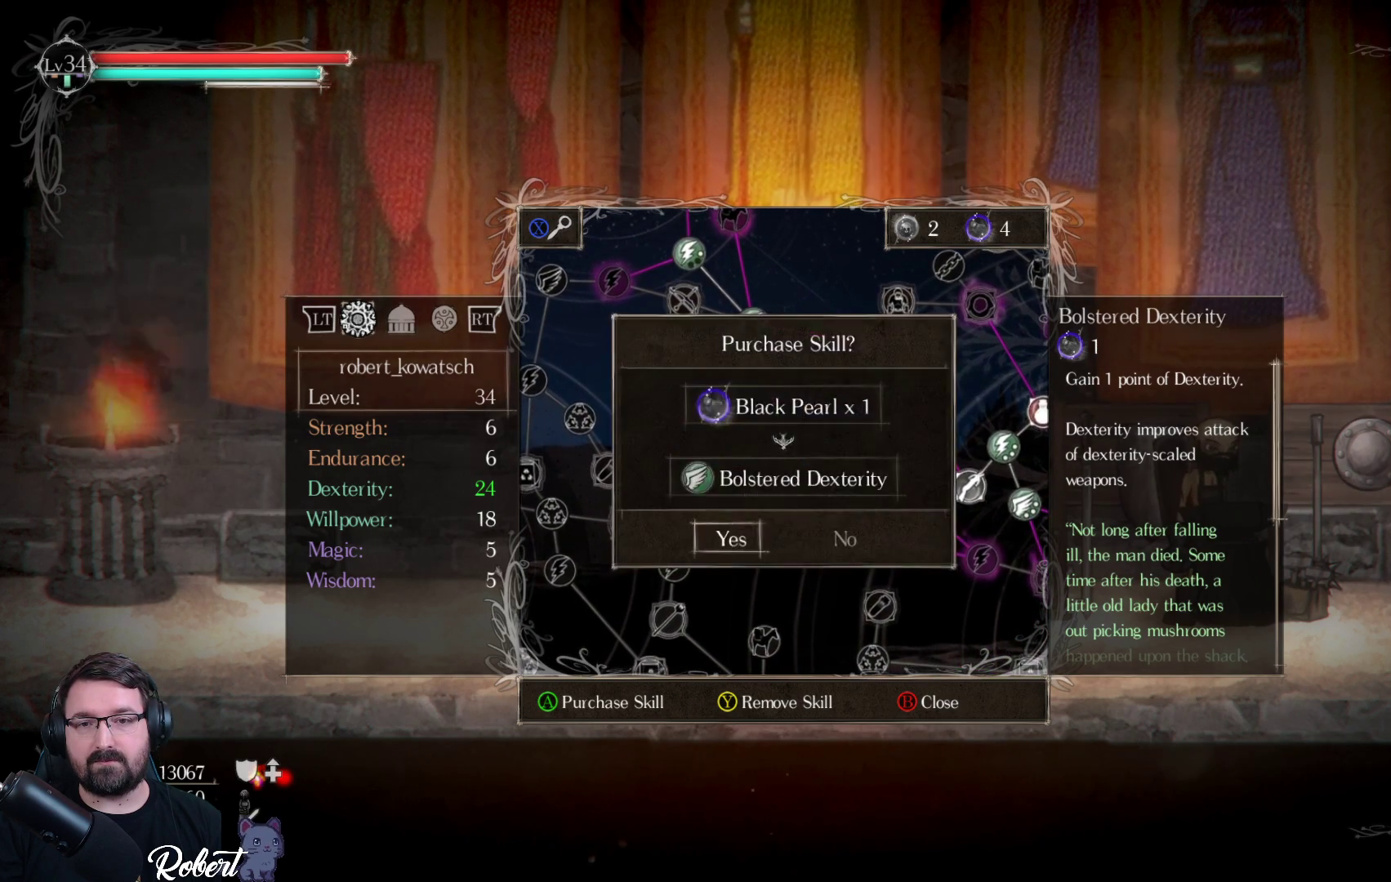
{"buttons": [], "left_stick": "center", "right_stick": "center", "events": [[67, "A", "down"], [100, "A", "up"]]}
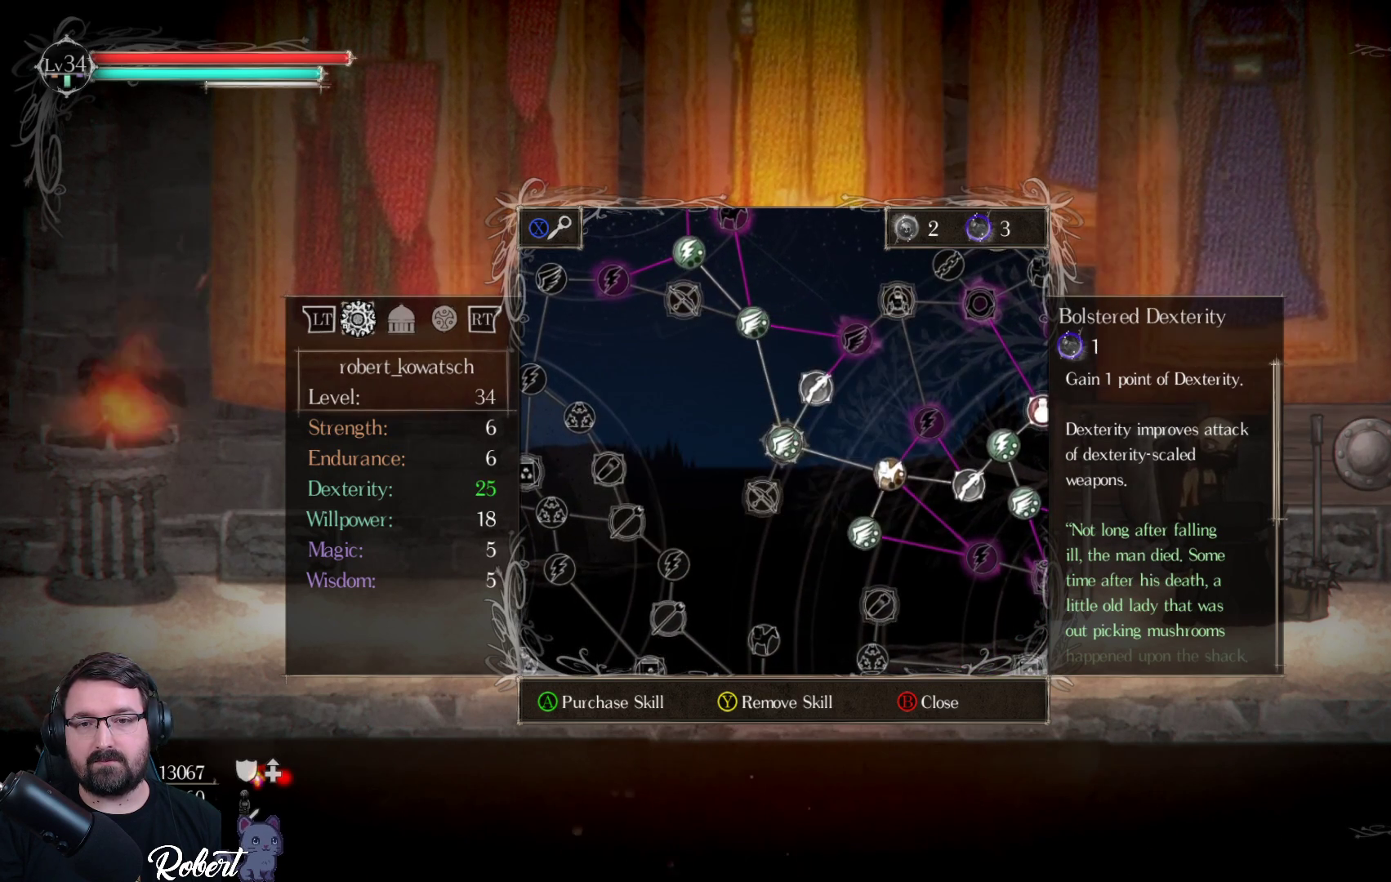
{"buttons": [], "left_stick": "center", "right_stick": "center", "events": []}
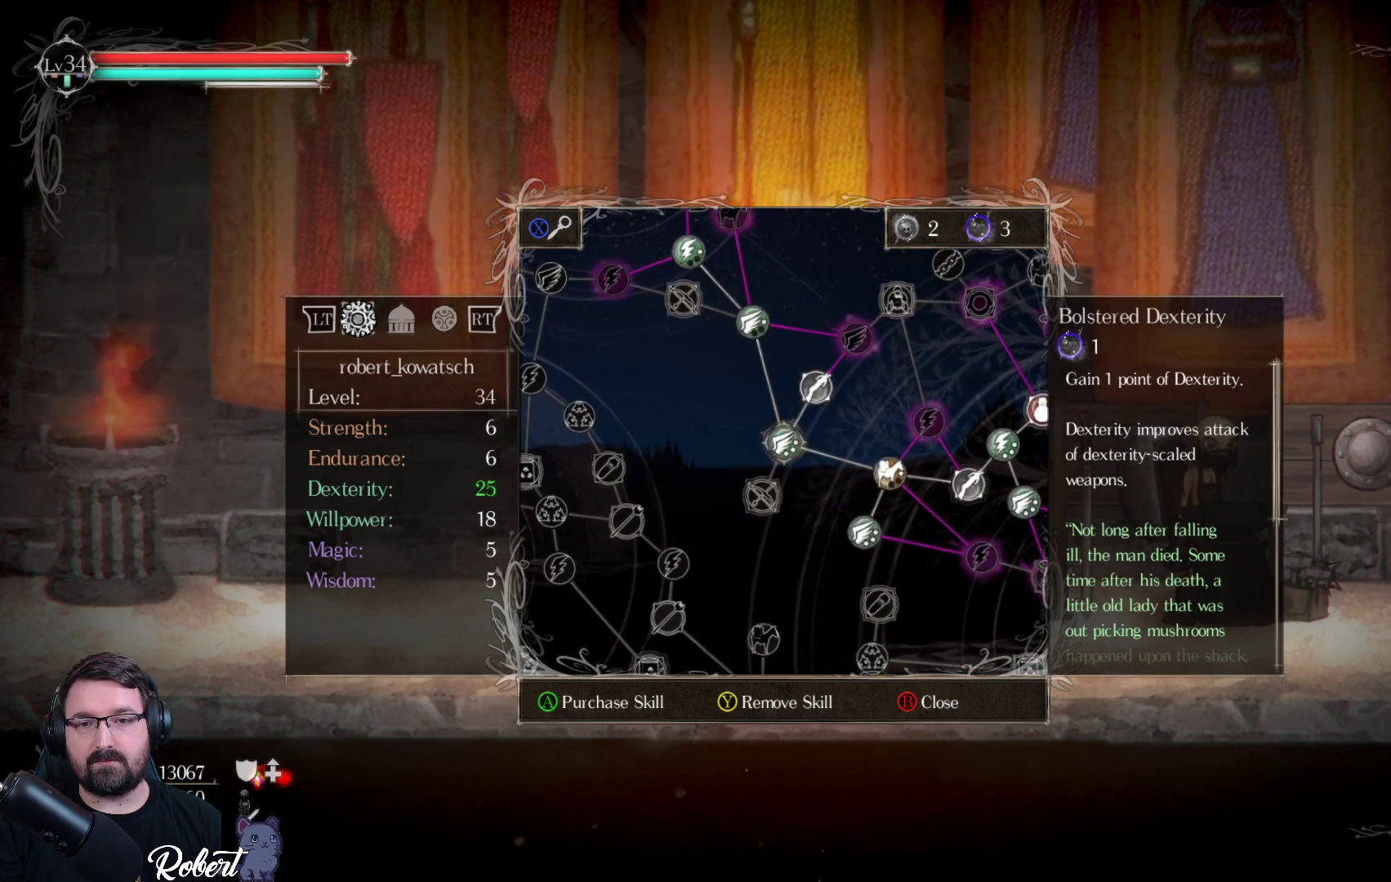
{"buttons": [], "left_stick": "center", "right_stick": "center", "events": []}
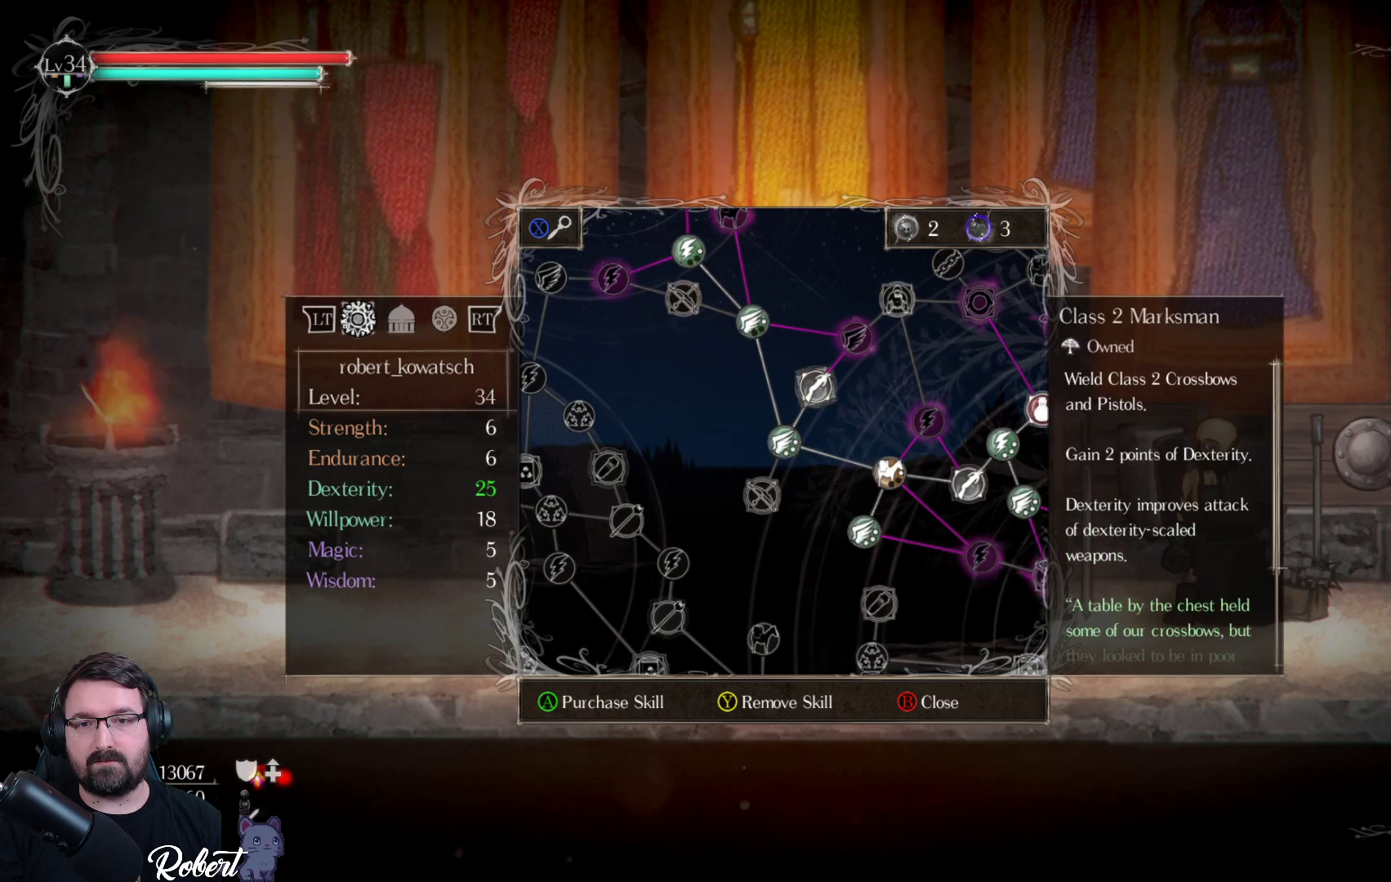
{"buttons": [], "left_stick": "center", "right_stick": "center", "events": [[33, "DPAD_UP", "down"], [133, "DPAD_UP", "up"]]}
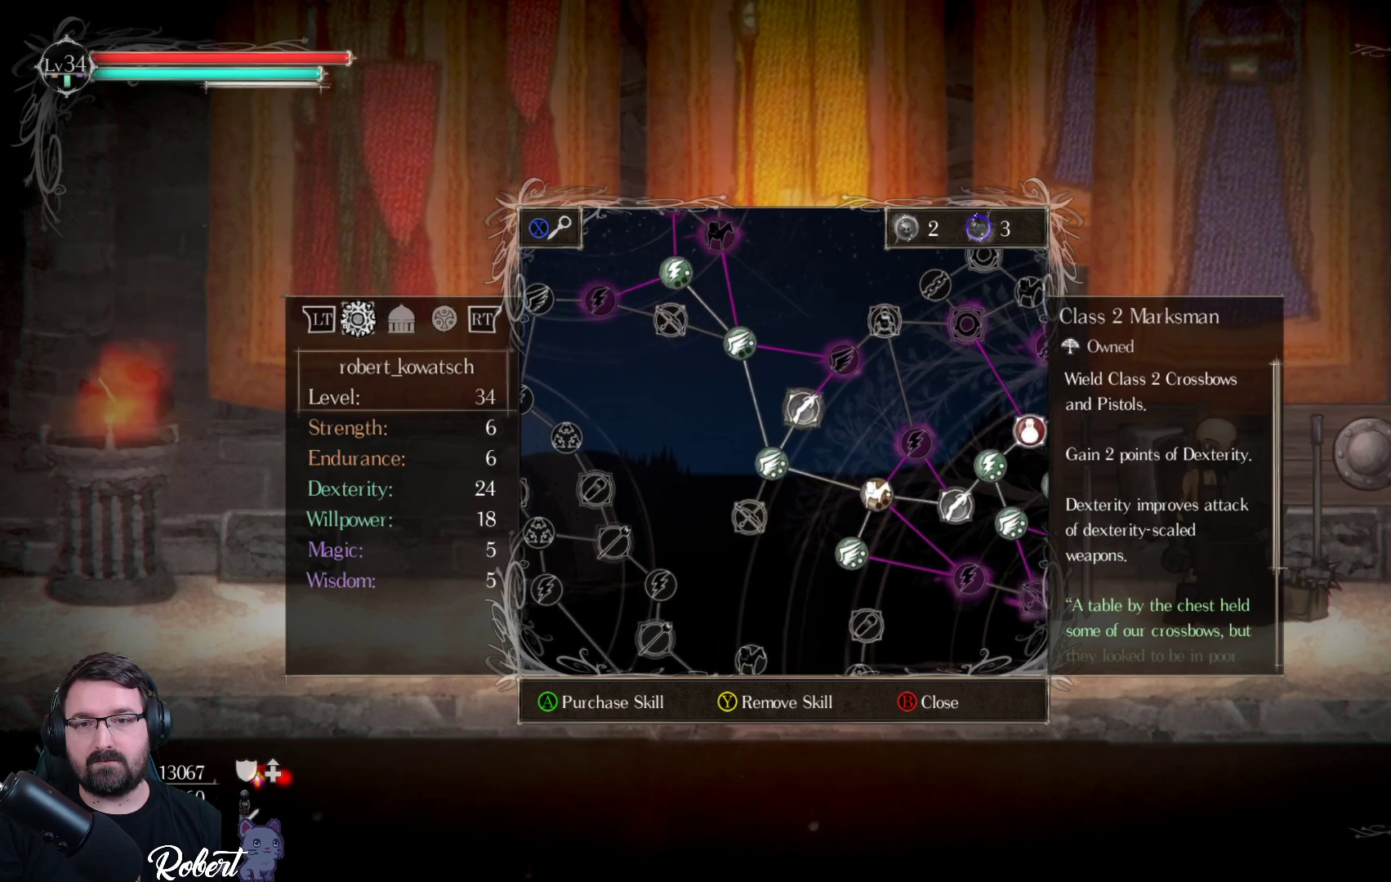
{"buttons": [], "left_stick": "center", "right_stick": "center", "events": []}
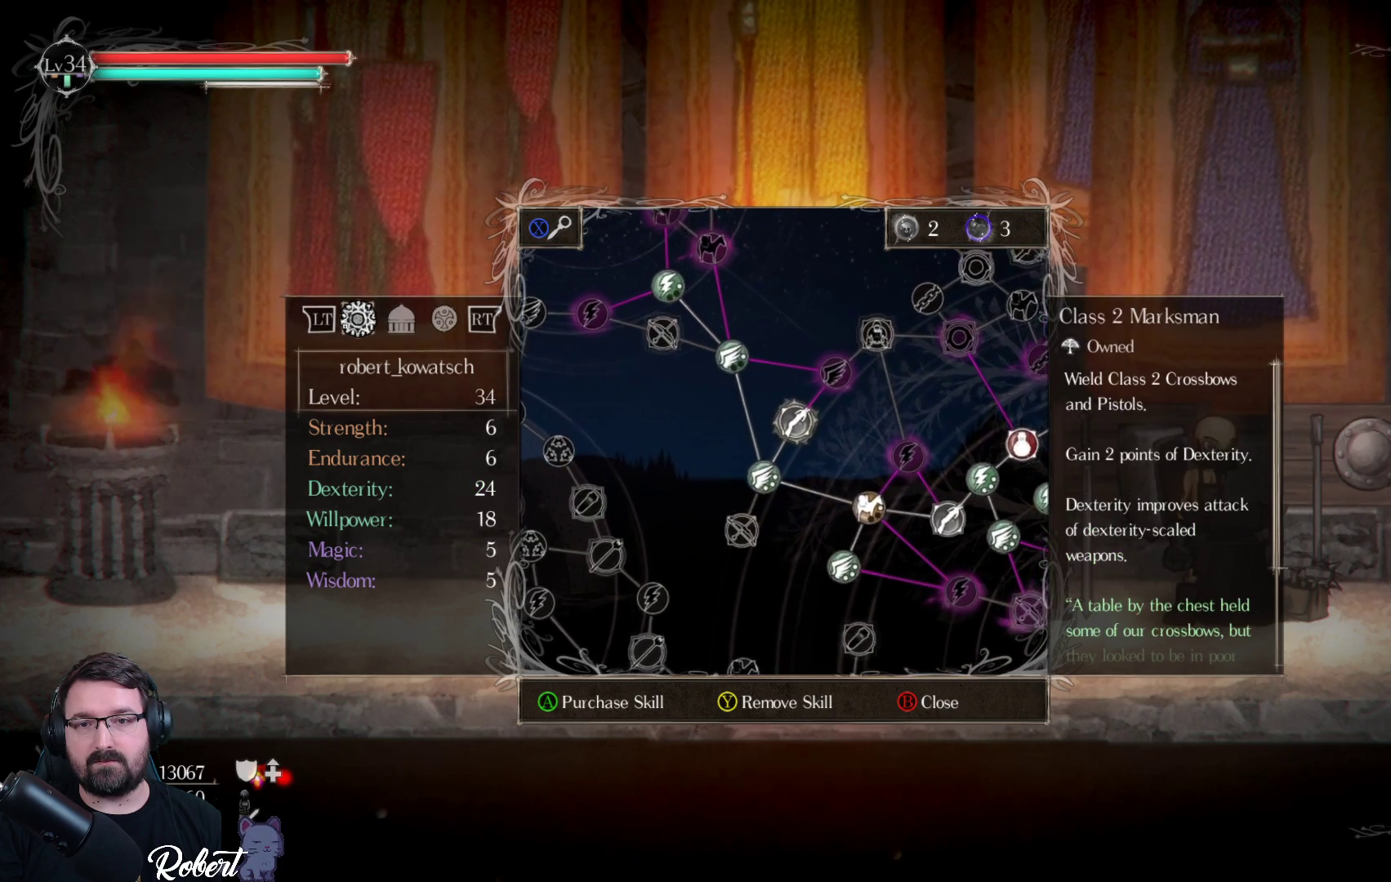
{"buttons": [], "left_stick": "center", "right_stick": "center", "events": [[100, "DPAD_UP", "down"], [200, "DPAD_UP", "up"]]}
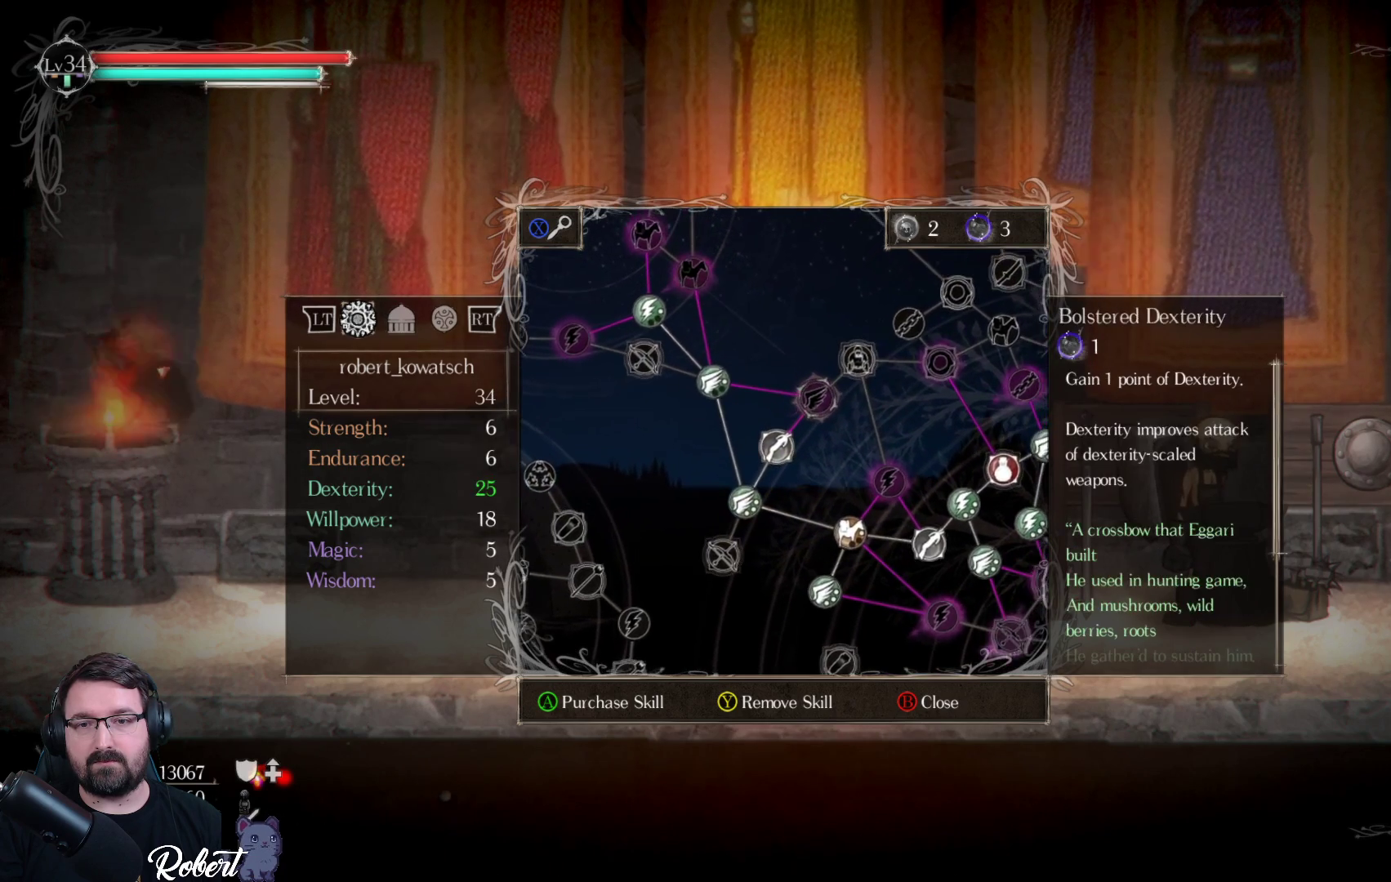
{"buttons": [], "left_stick": "center", "right_stick": "center", "events": [[400, "DPAD_DOWN", "down"], [500, "DPAD_DOWN", "up"]]}
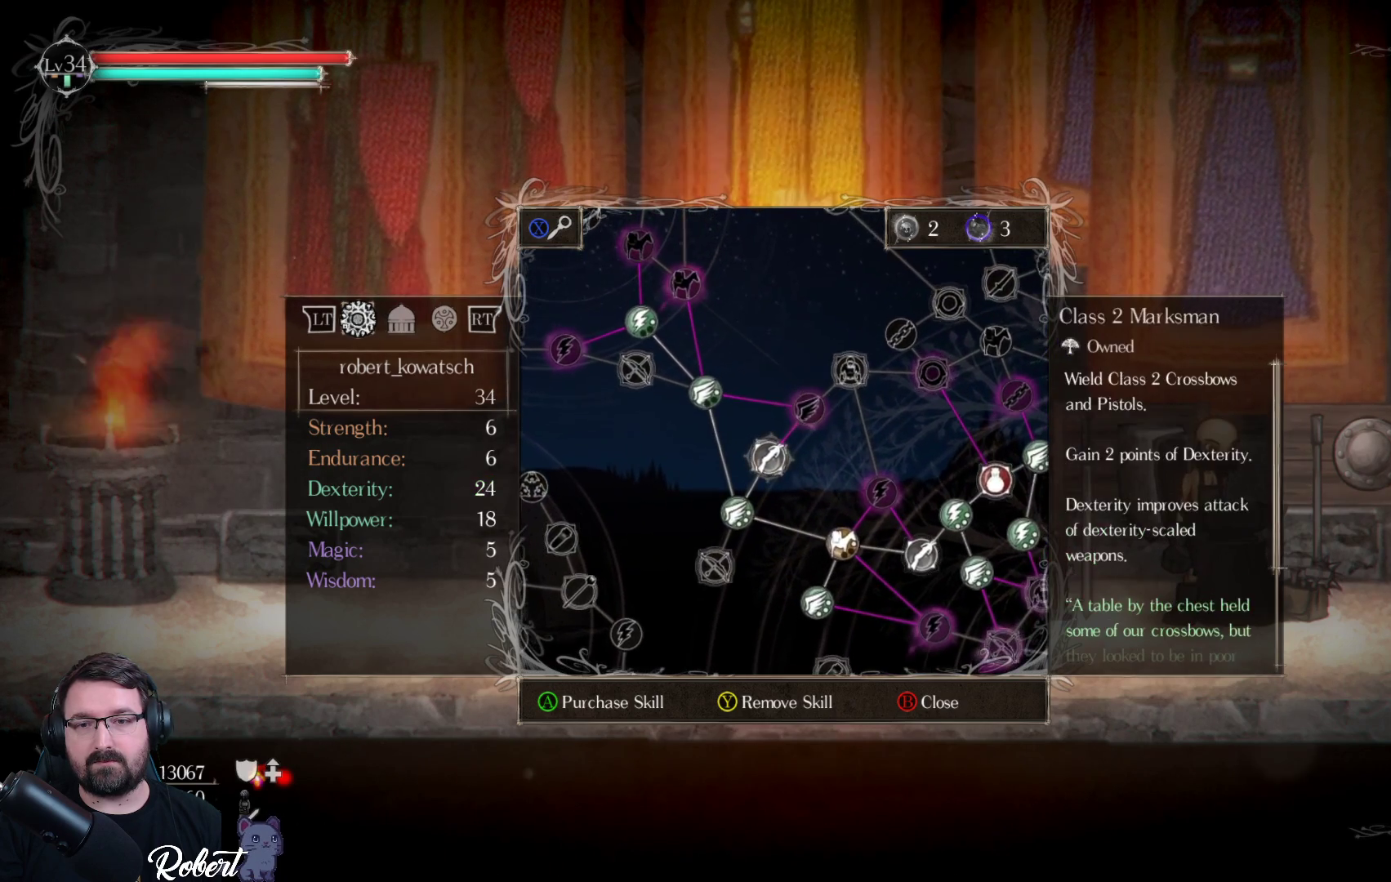
{"buttons": [], "left_stick": "center", "right_stick": "center", "events": [[333, "DPAD_DOWN", "down"], [433, "DPAD_DOWN", "up"]]}
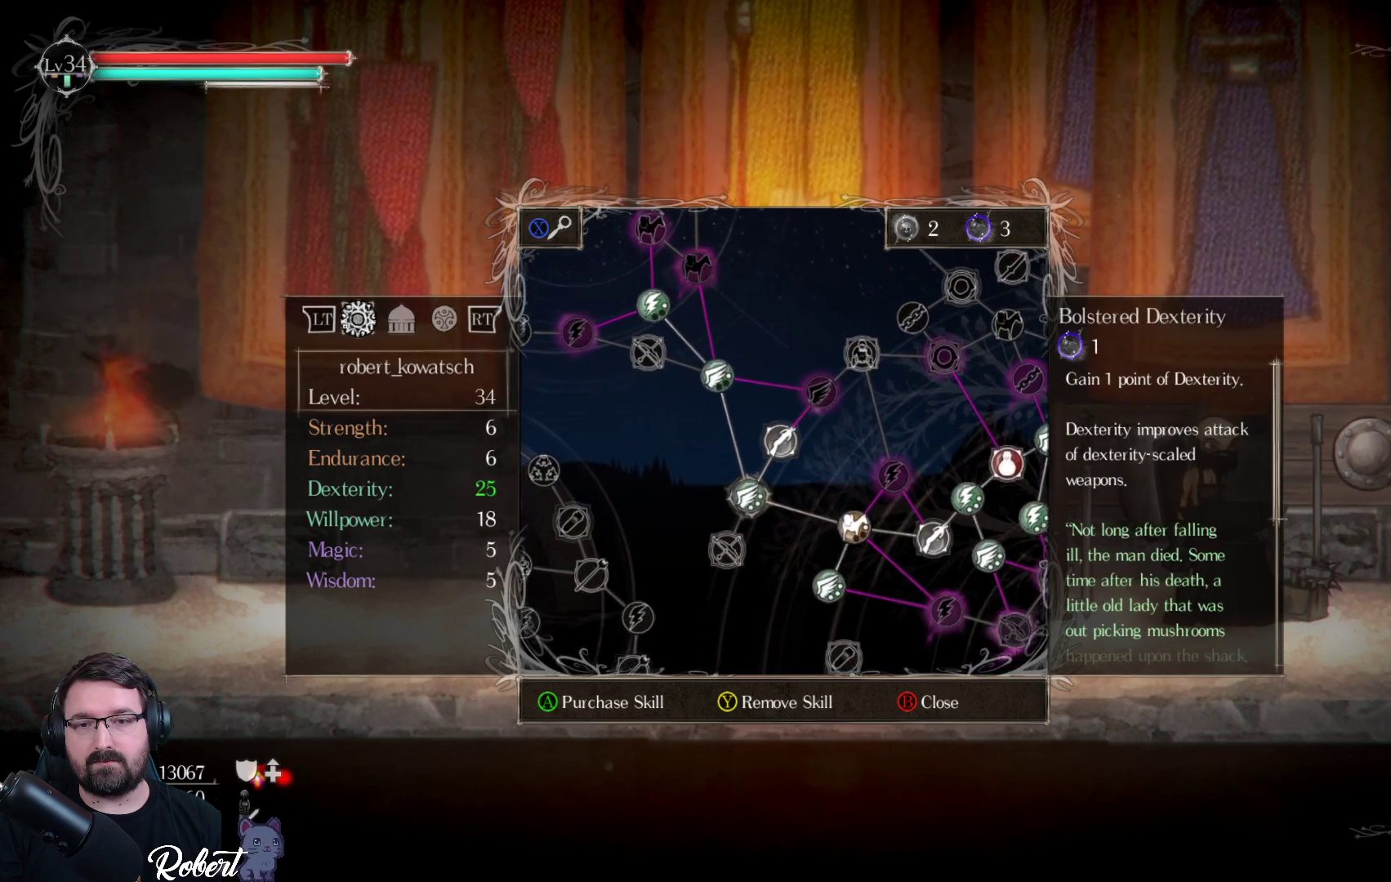
{"buttons": [], "left_stick": "center", "right_stick": "center", "events": [[400, "DPAD_RIGHT", "down"], [500, "DPAD_RIGHT", "up"]]}
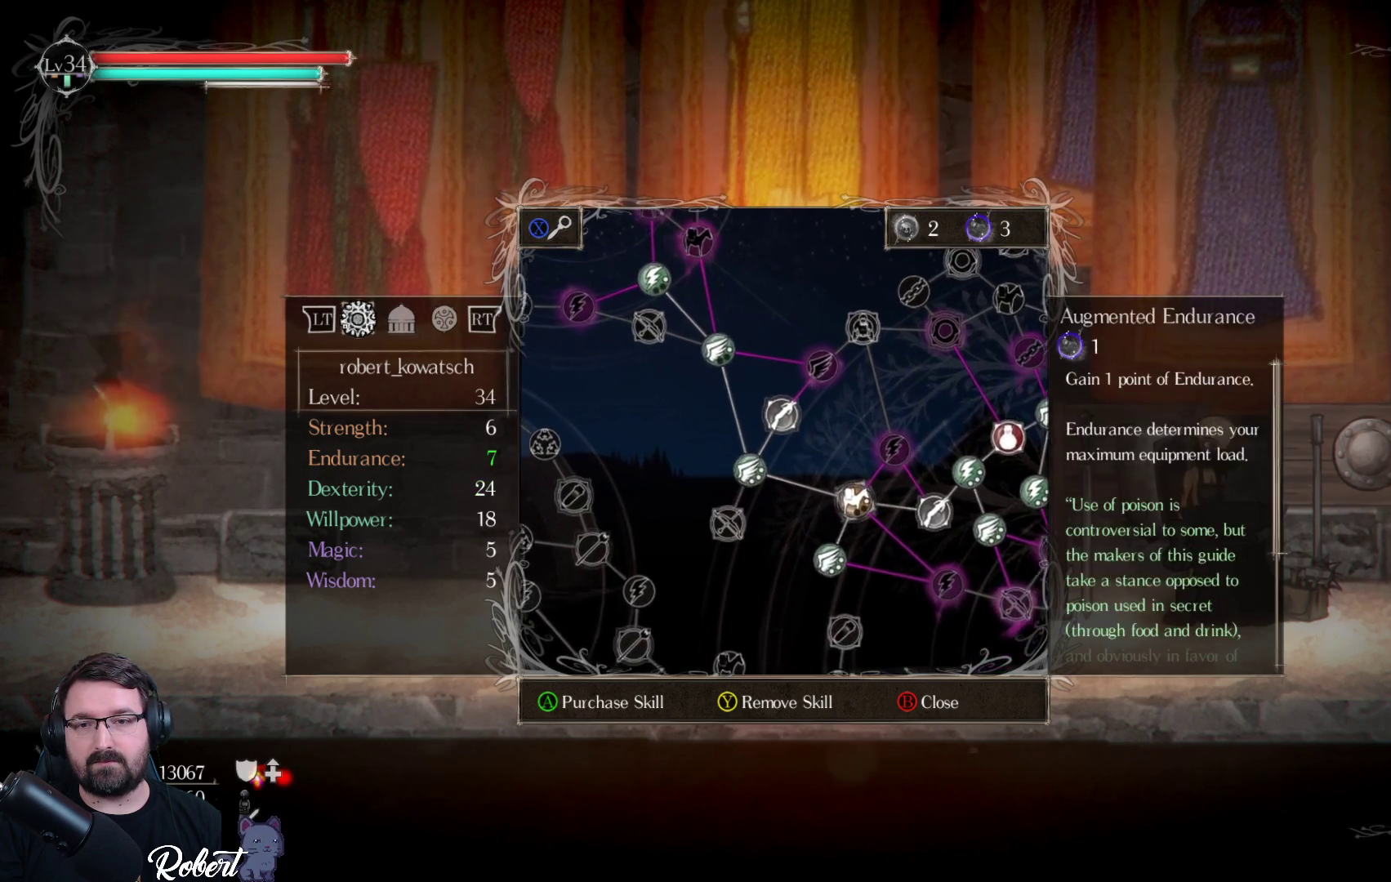
{"buttons": [], "left_stick": "center", "right_stick": "center", "events": [[333, "DPAD_RIGHT", "down"], [467, "DPAD_RIGHT", "up"]]}
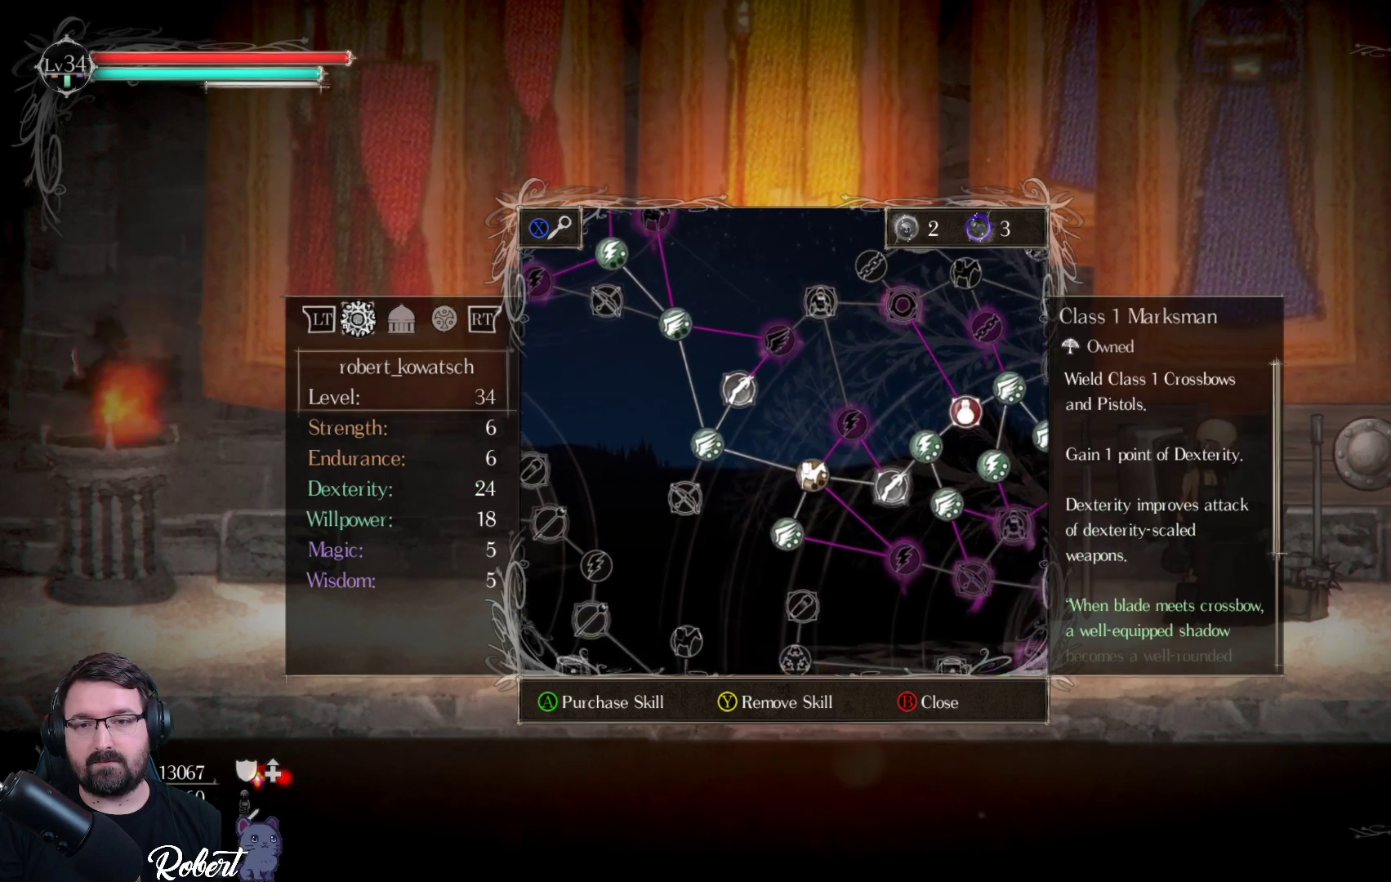
{"buttons": [], "left_stick": "center", "right_stick": "center", "events": []}
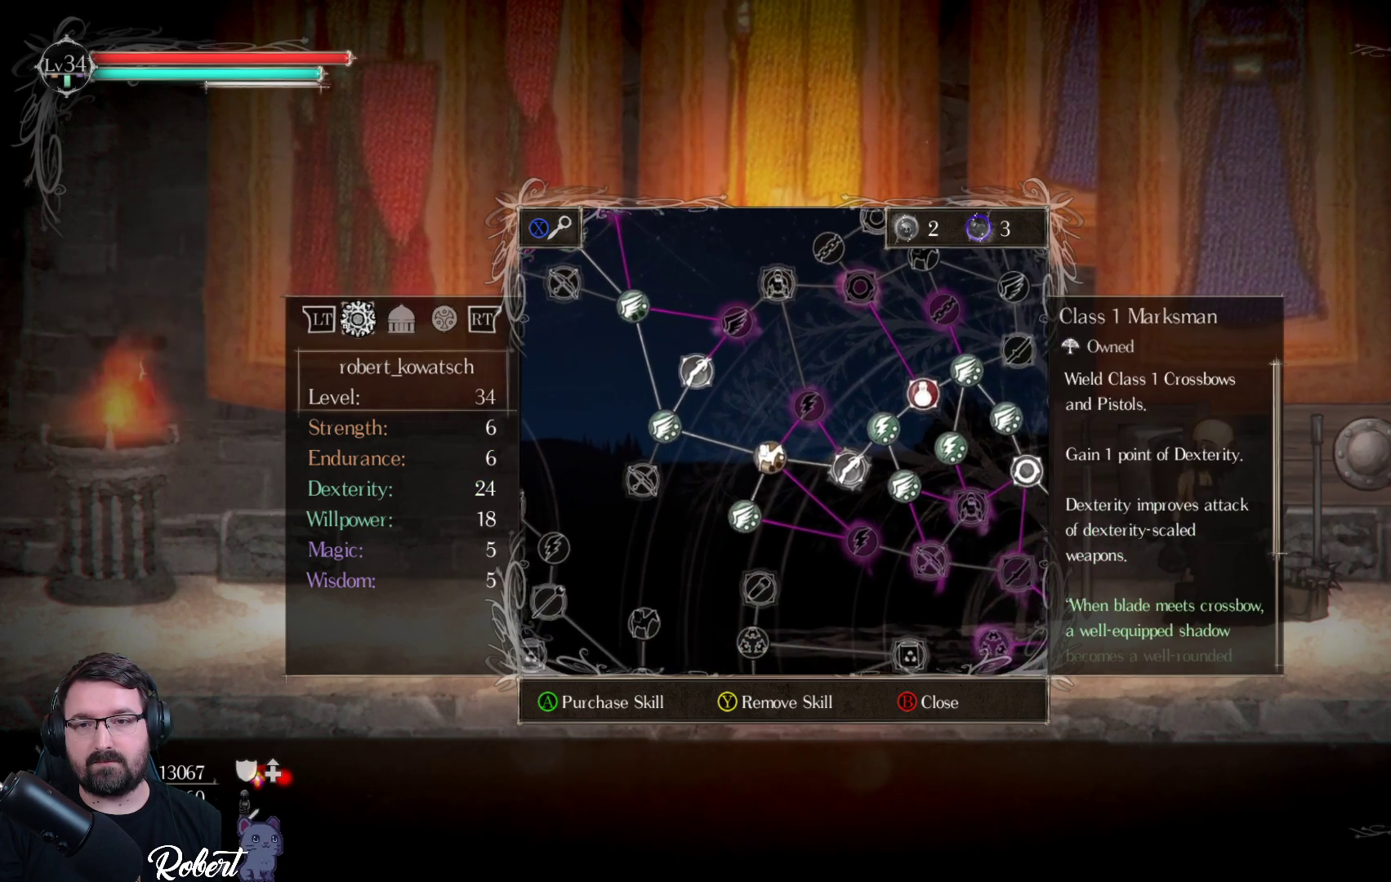
{"buttons": ["DPAD_UP"], "left_stick": "center", "right_stick": "center", "events": [[433, "DPAD_UP", "down"]]}
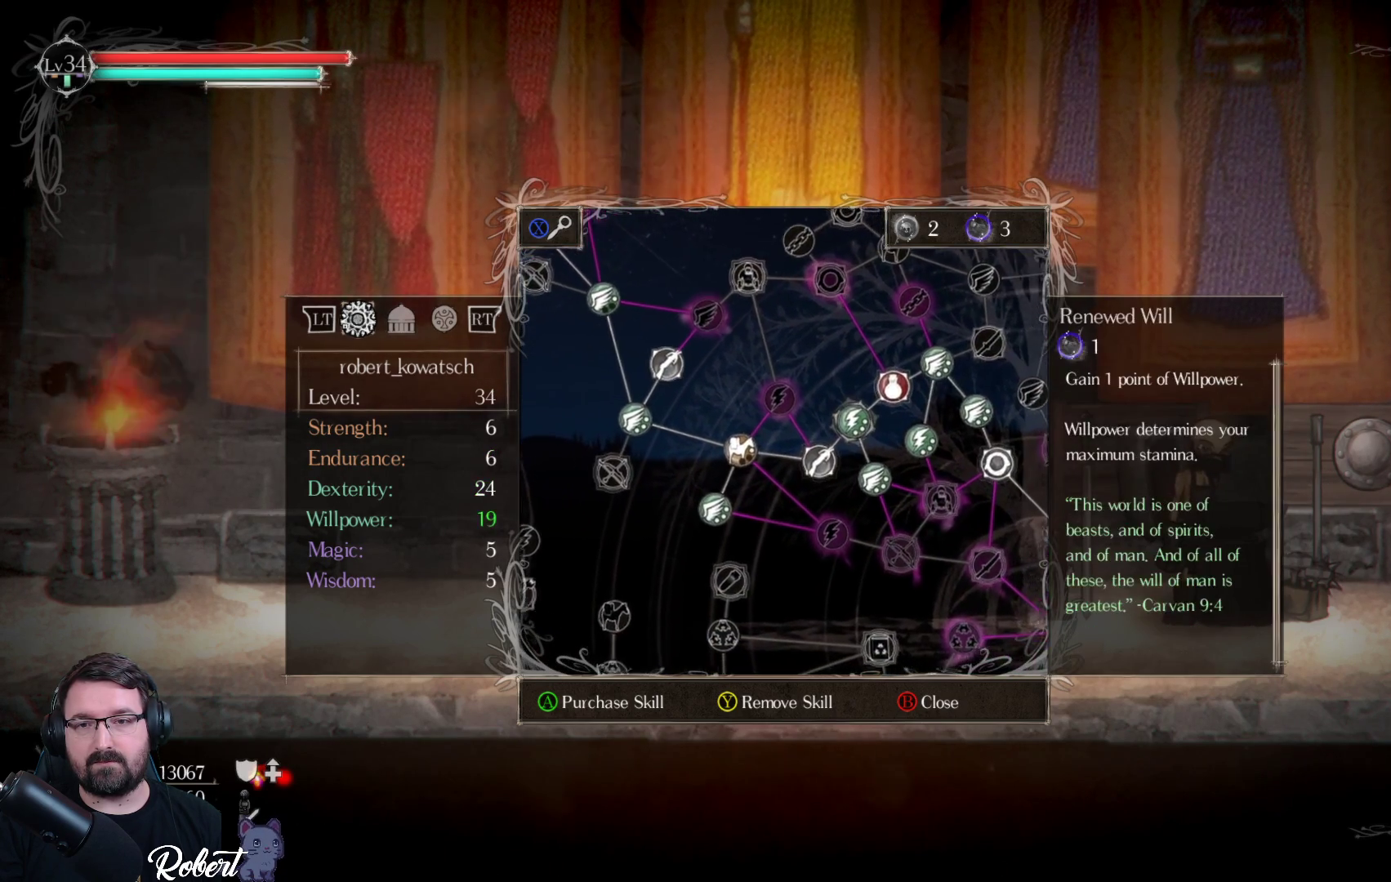
{"buttons": [], "left_stick": "center", "right_stick": "center", "events": [[67, "DPAD_UP", "up"]]}
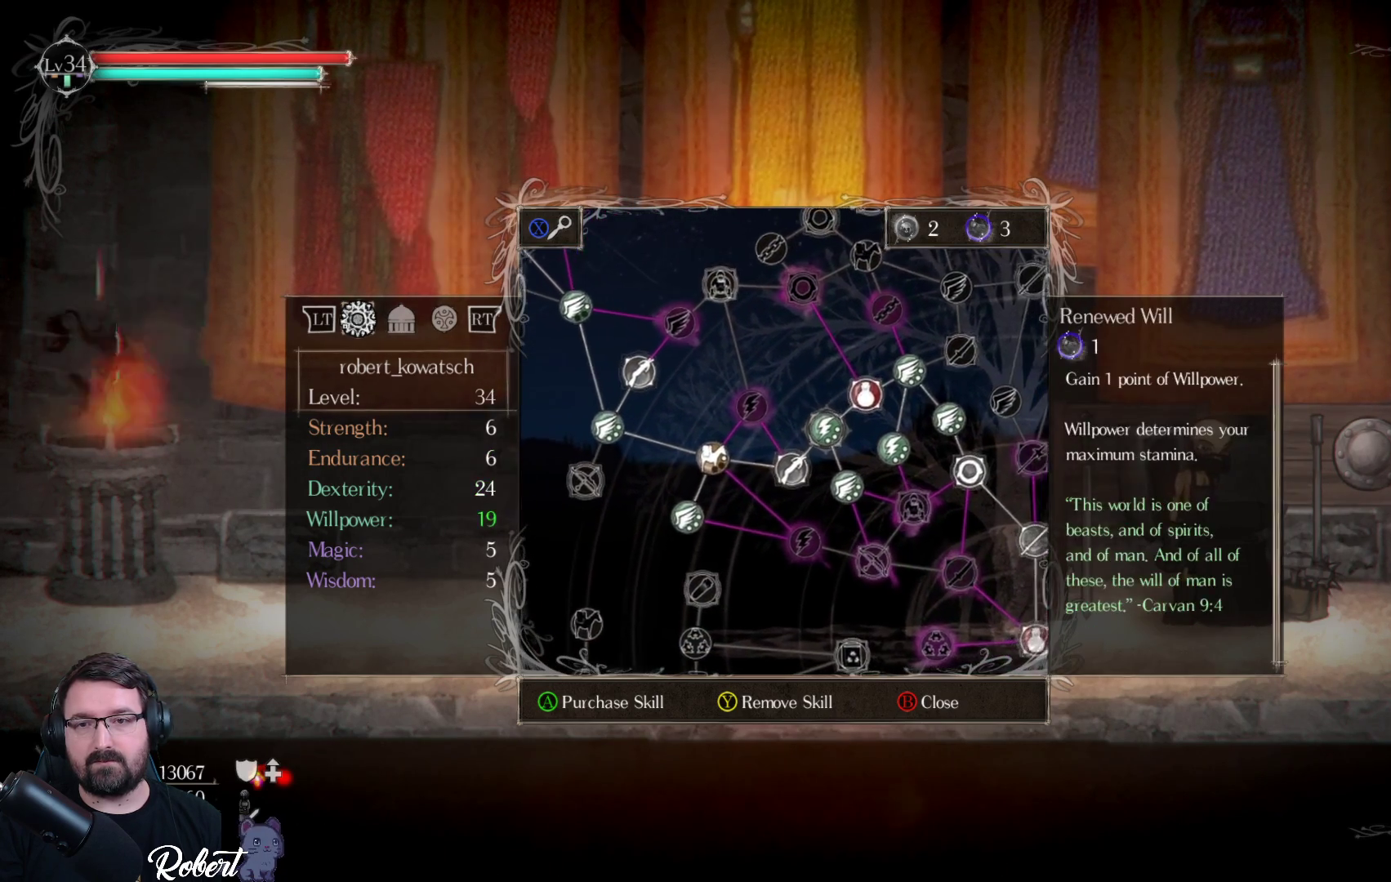
{"buttons": [], "left_stick": "center", "right_stick": "center", "events": [[300, "DPAD_LEFT", "down"], [467, "DPAD_LEFT", "up"]]}
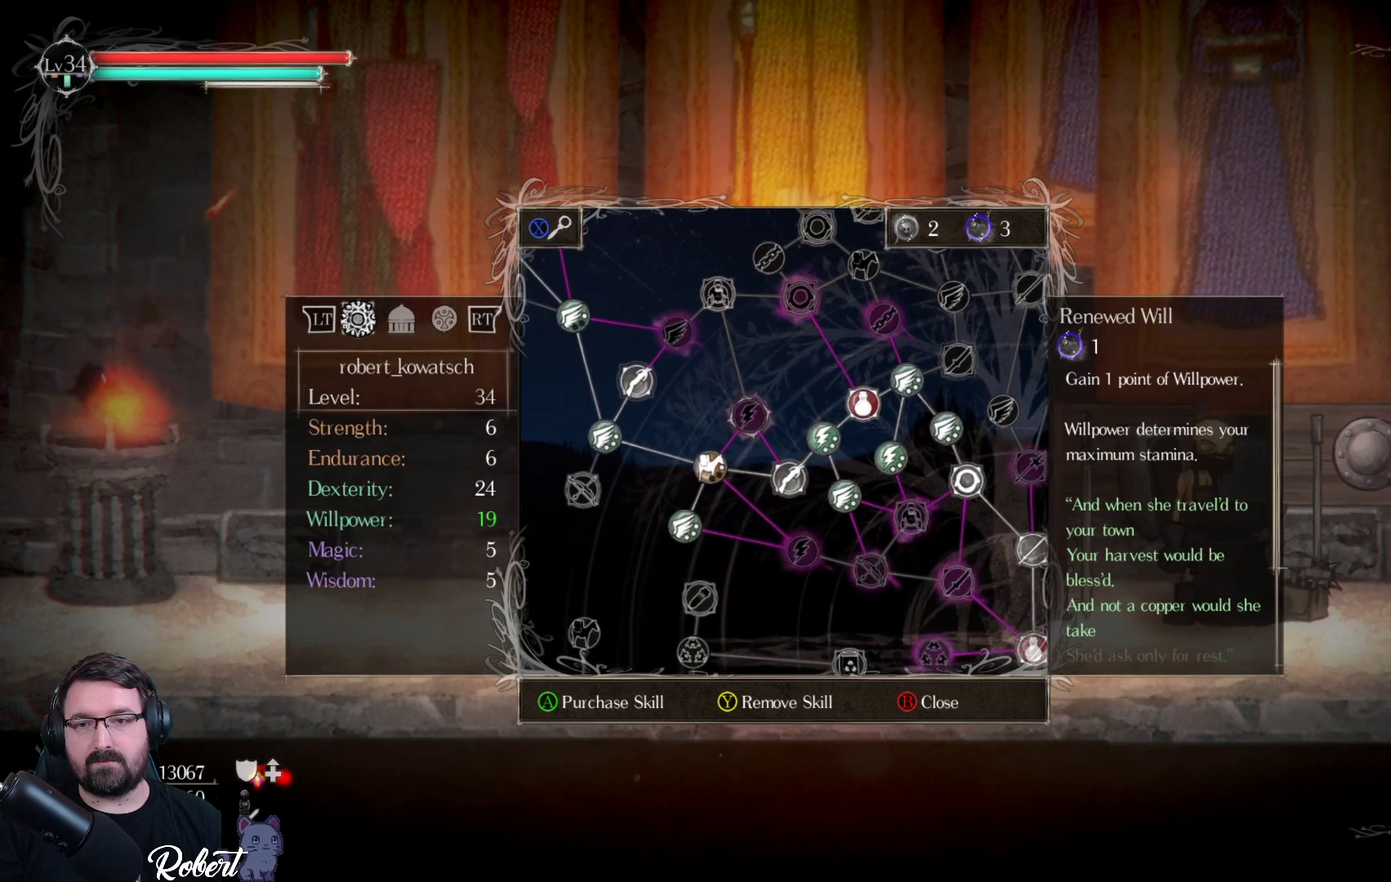
{"buttons": [], "left_stick": "center", "right_stick": "center", "events": []}
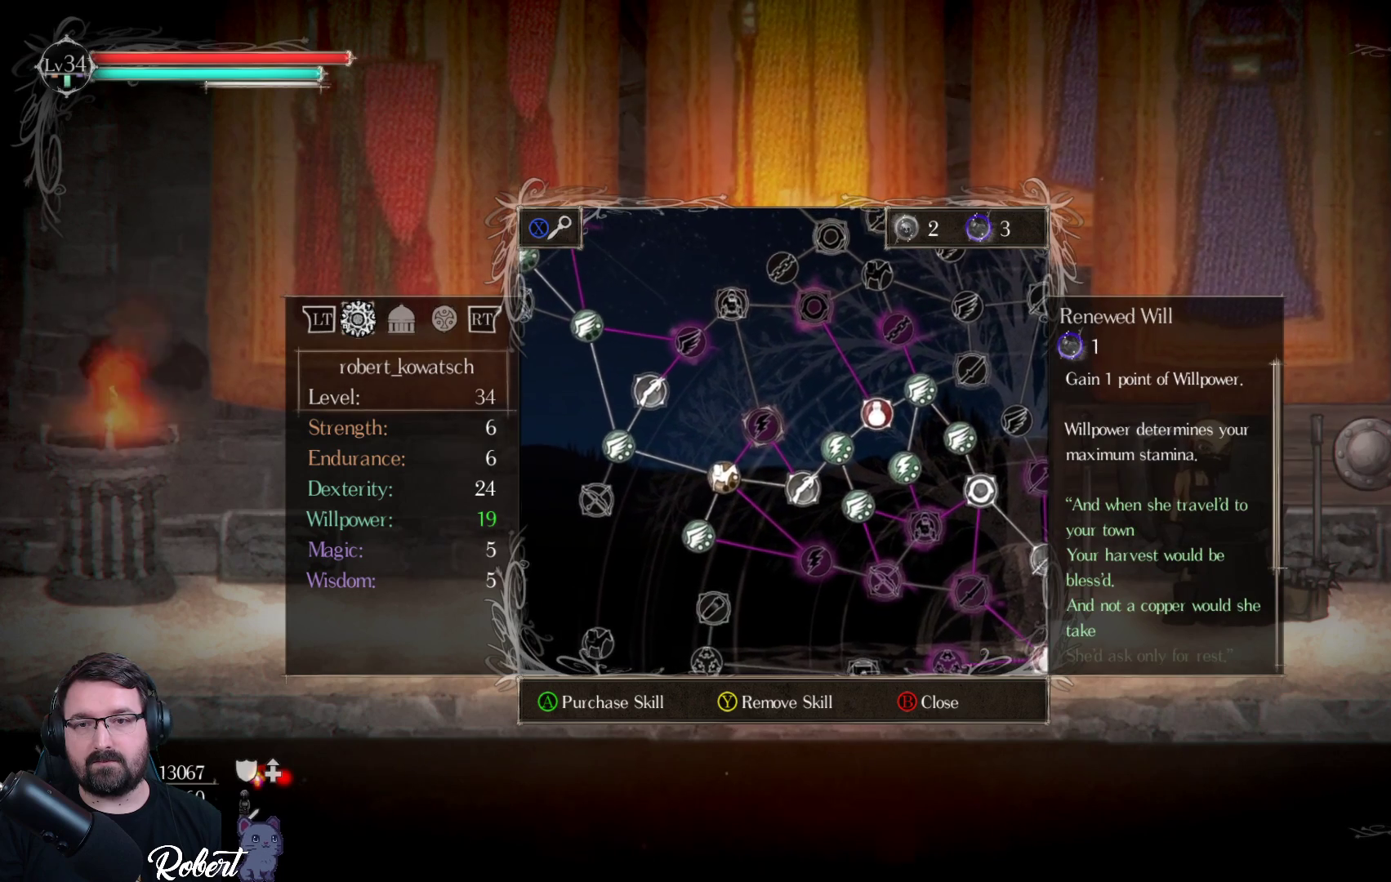
{"buttons": [], "left_stick": "center", "right_stick": "center", "events": []}
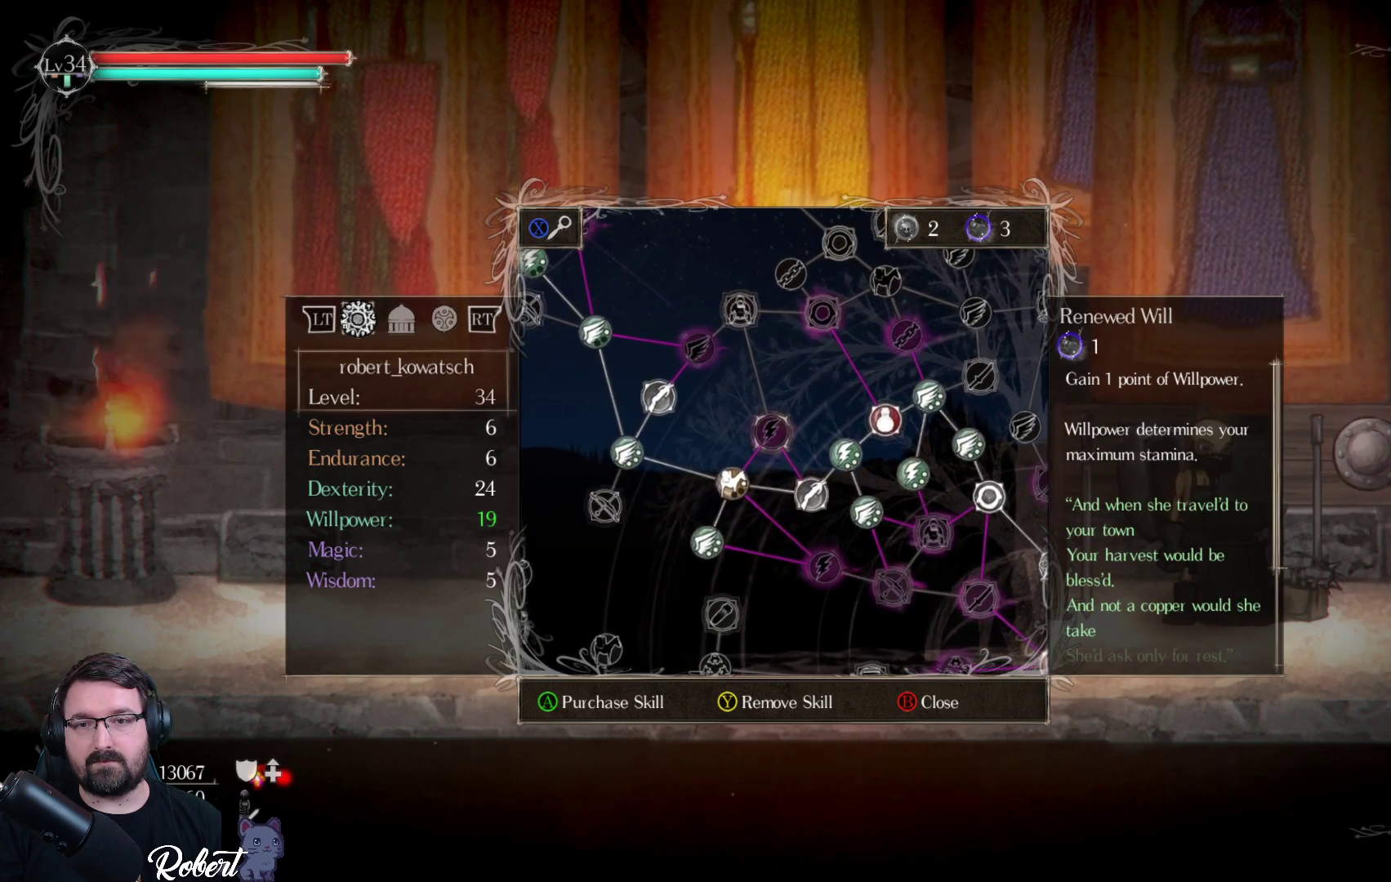
{"buttons": [], "left_stick": "center", "right_stick": "center", "events": []}
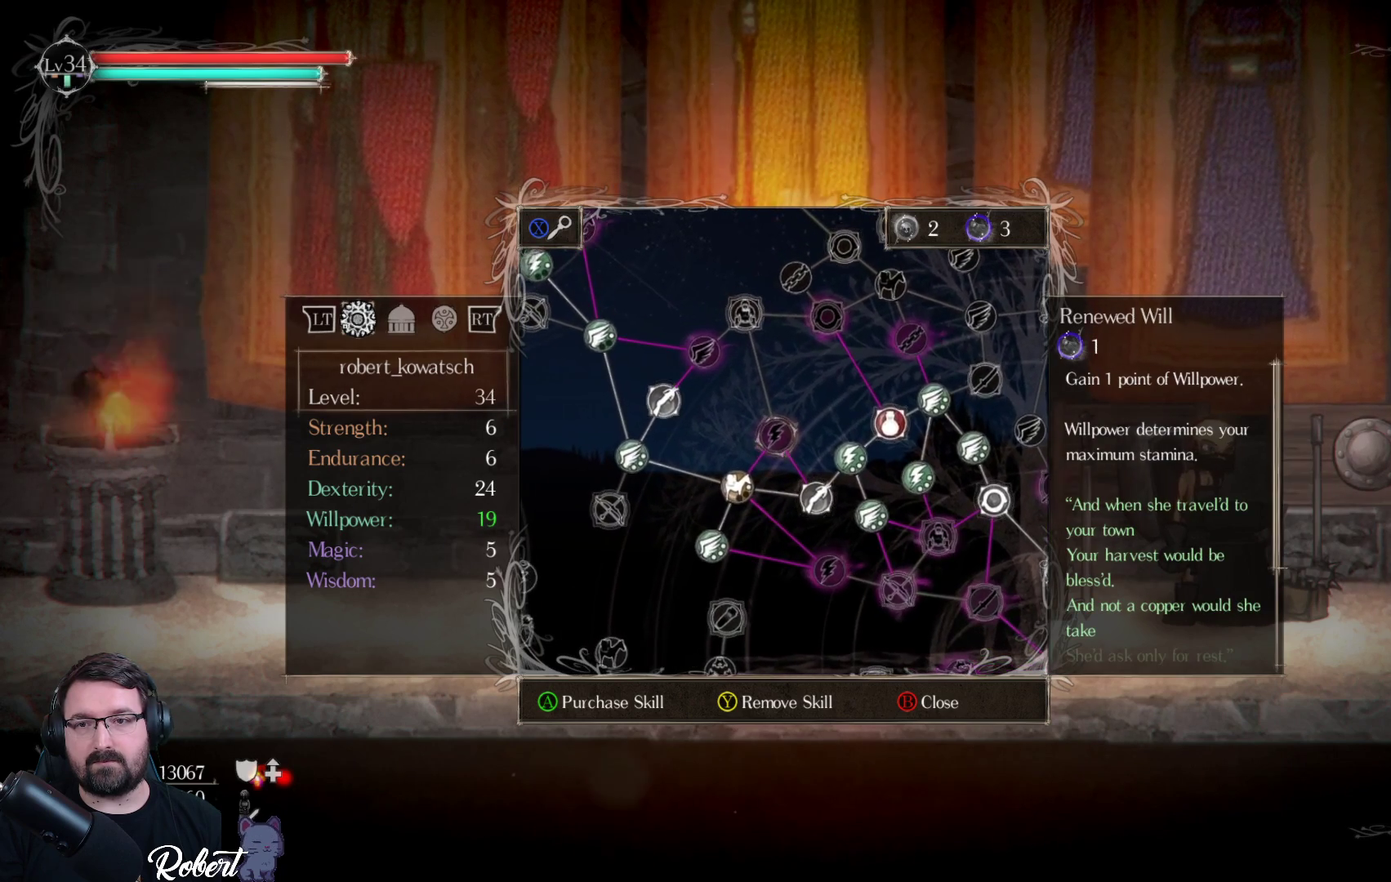
{"buttons": [], "left_stick": "center", "right_stick": "center", "events": []}
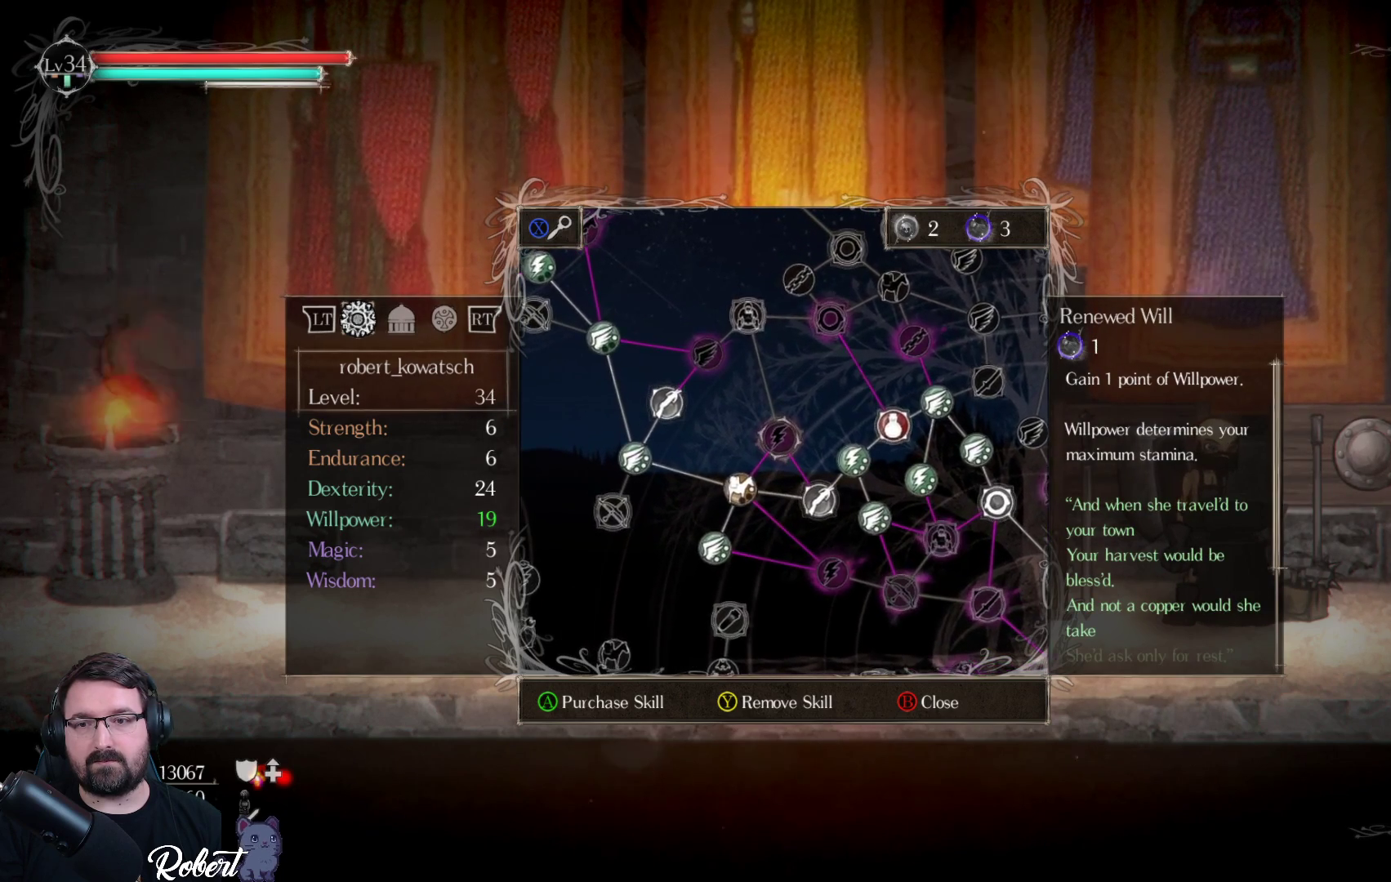
{"buttons": [], "left_stick": "center", "right_stick": "center", "events": []}
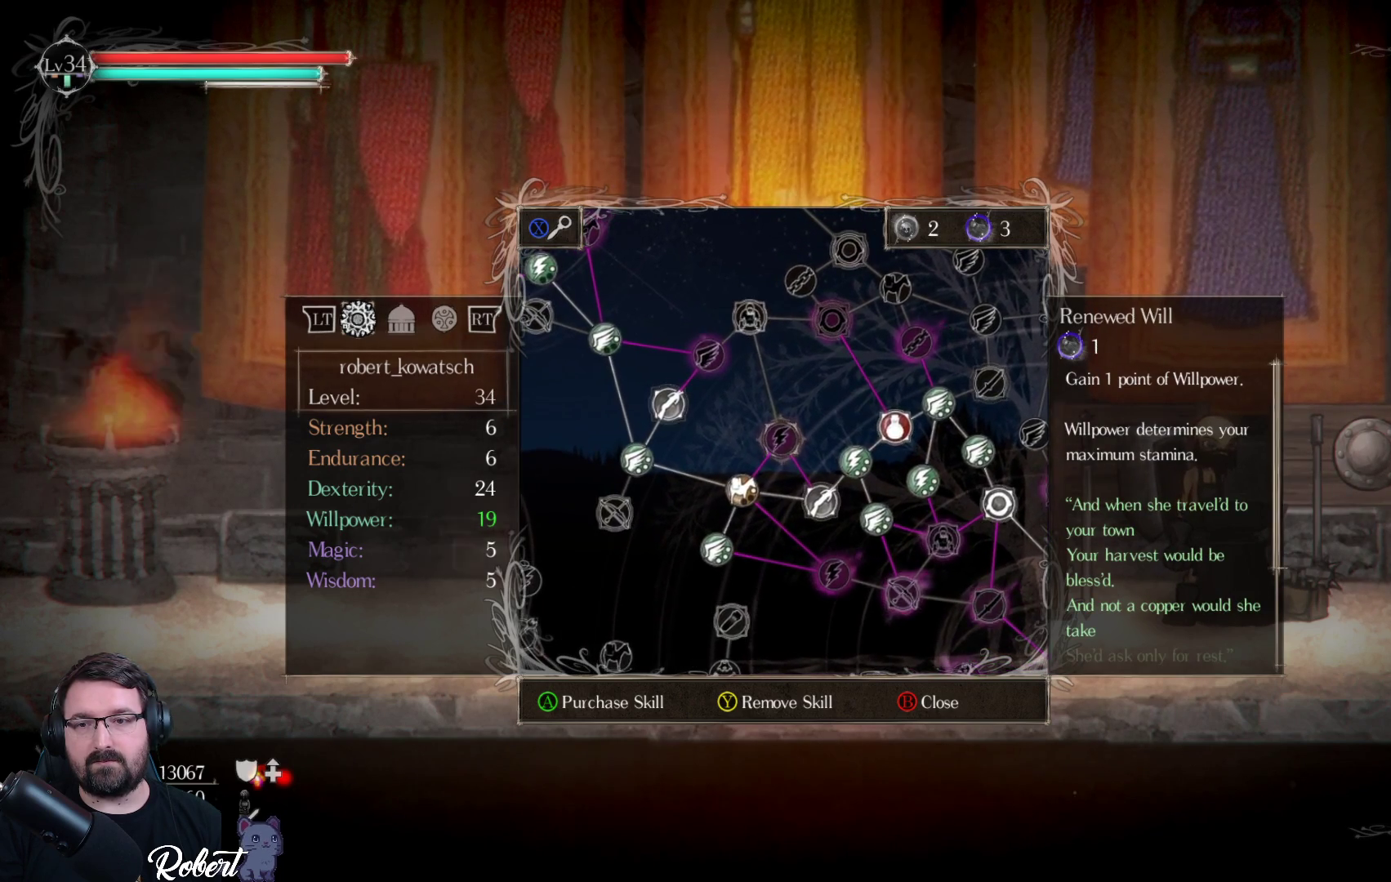
{"buttons": [], "left_stick": "center", "right_stick": "center", "events": []}
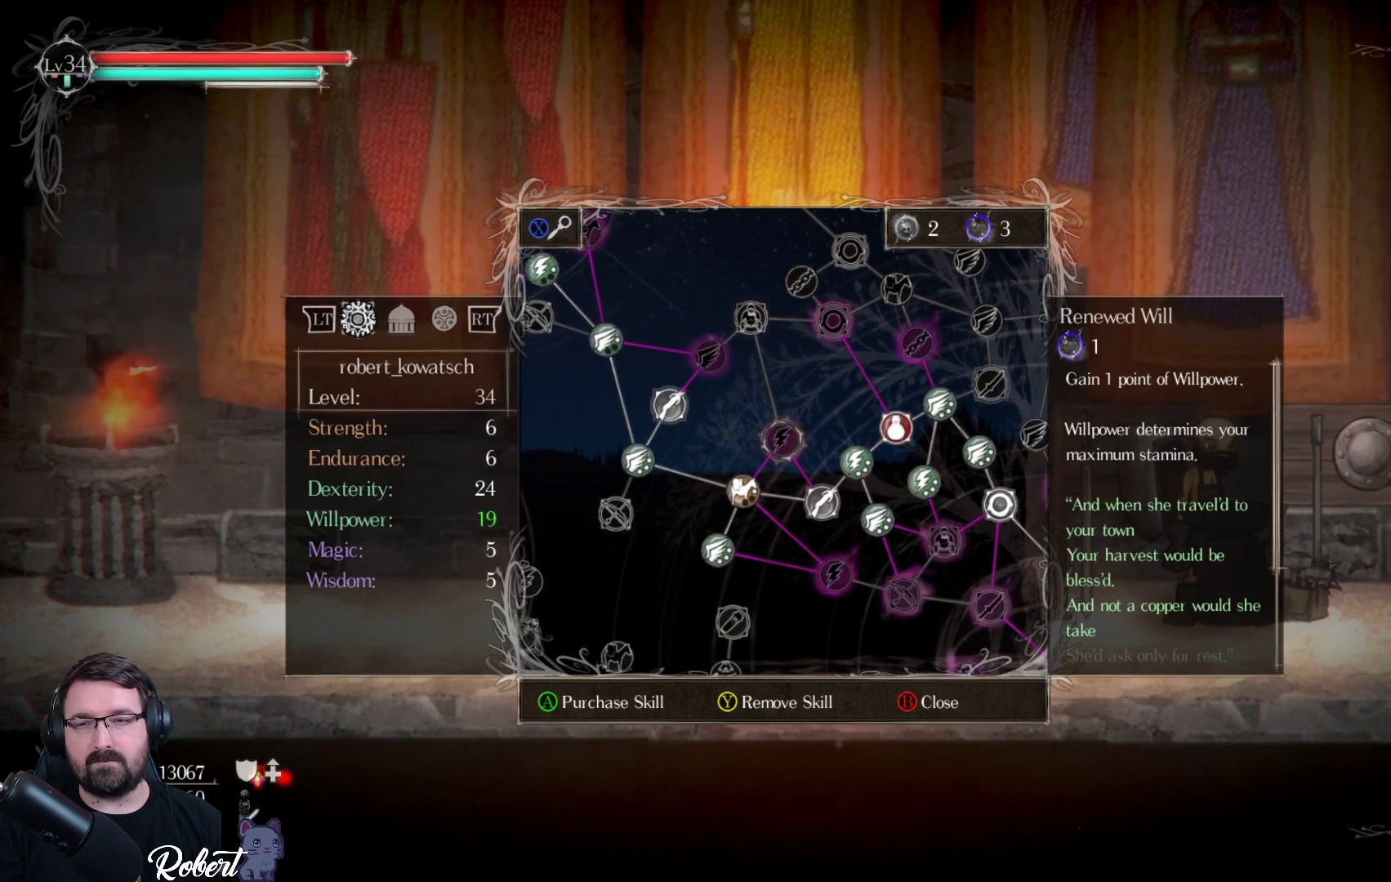
{"buttons": ["DPAD_LEFT"], "left_stick": "center", "right_stick": "center", "events": [[233, "DPAD_LEFT", "down"], [333, "DPAD_LEFT", "up"], [467, "DPAD_LEFT", "down"]]}
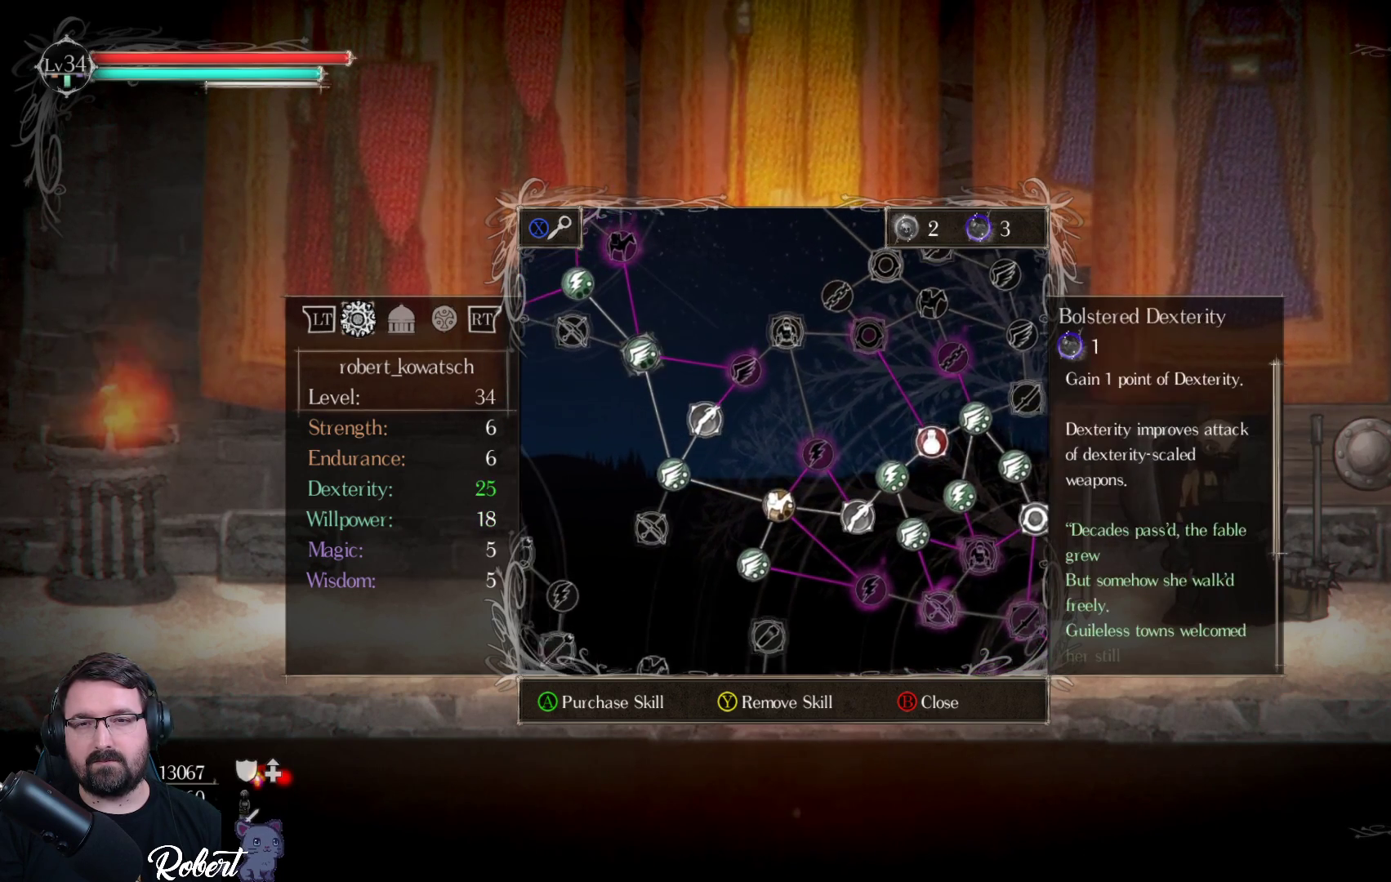
{"buttons": ["DPAD_LEFT"], "left_stick": "center", "right_stick": "center", "events": [[67, "DPAD_LEFT", "up"], [467, "DPAD_LEFT", "down"]]}
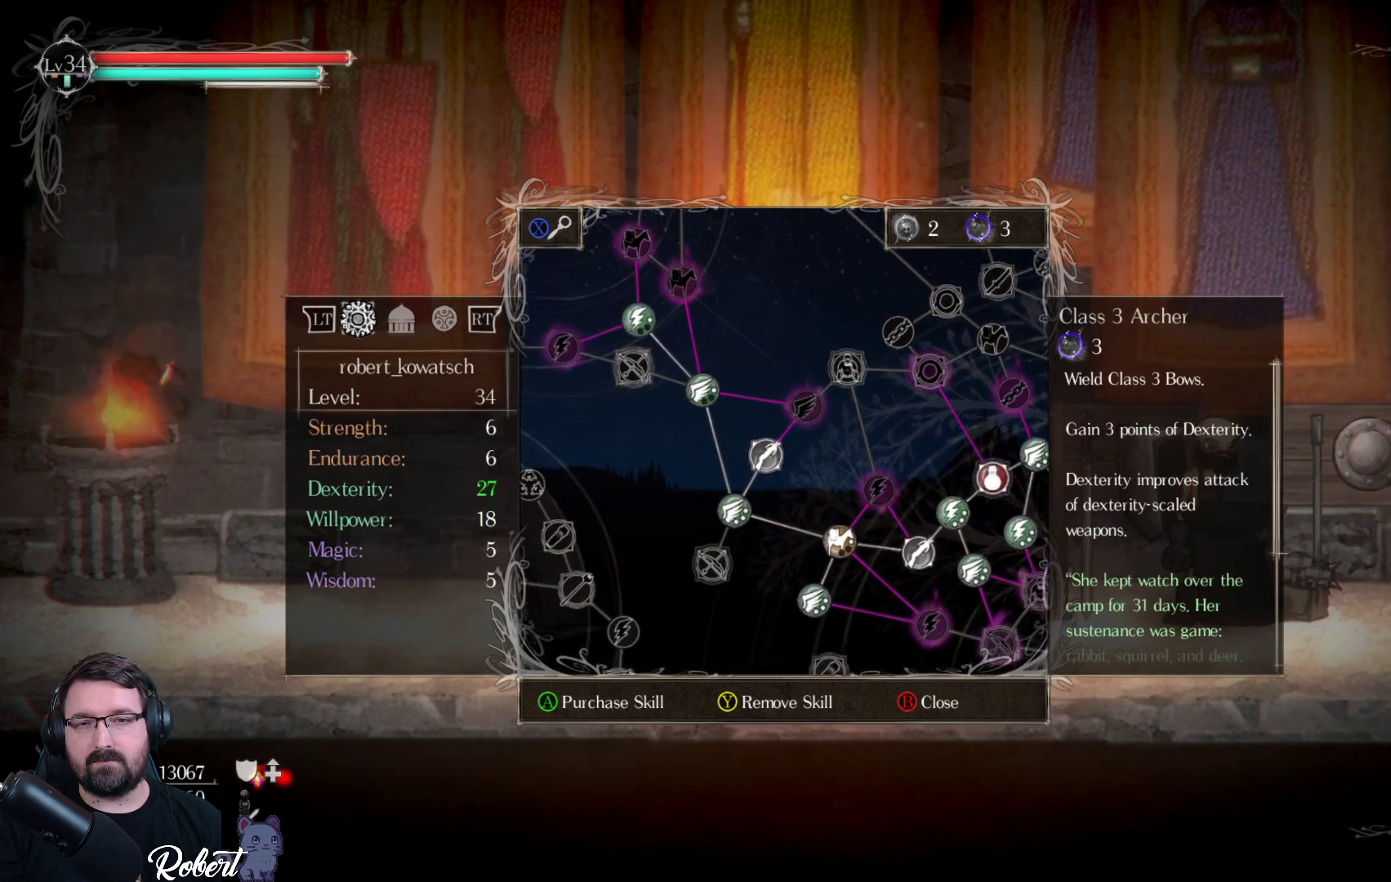
{"buttons": [], "left_stick": "center", "right_stick": "center", "events": [[100, "DPAD_LEFT", "up"]]}